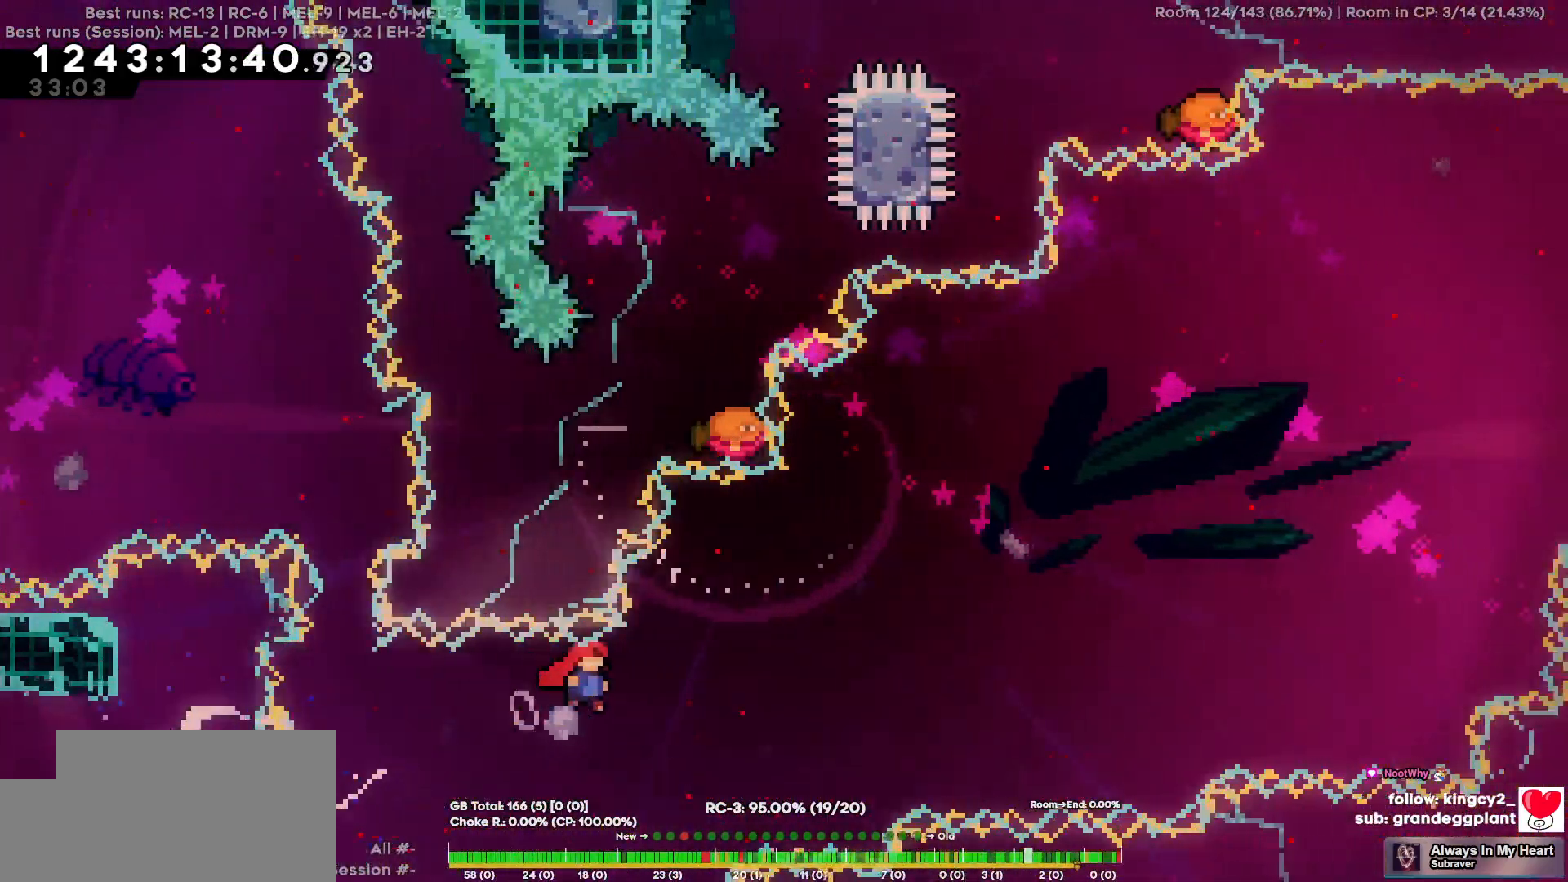
Gameplay with keyboard; each line is a JSON object with the keys held at the frame after it. "events" lists presses ("down") and releases ("up") of "a", "d", "s" and "w" between this image and that frame as [ms after this image, input, new state], when the widget could be followed in between. No other keys are recorded. Mouse input is not recorded.
{"keys": ["w"], "events": []}
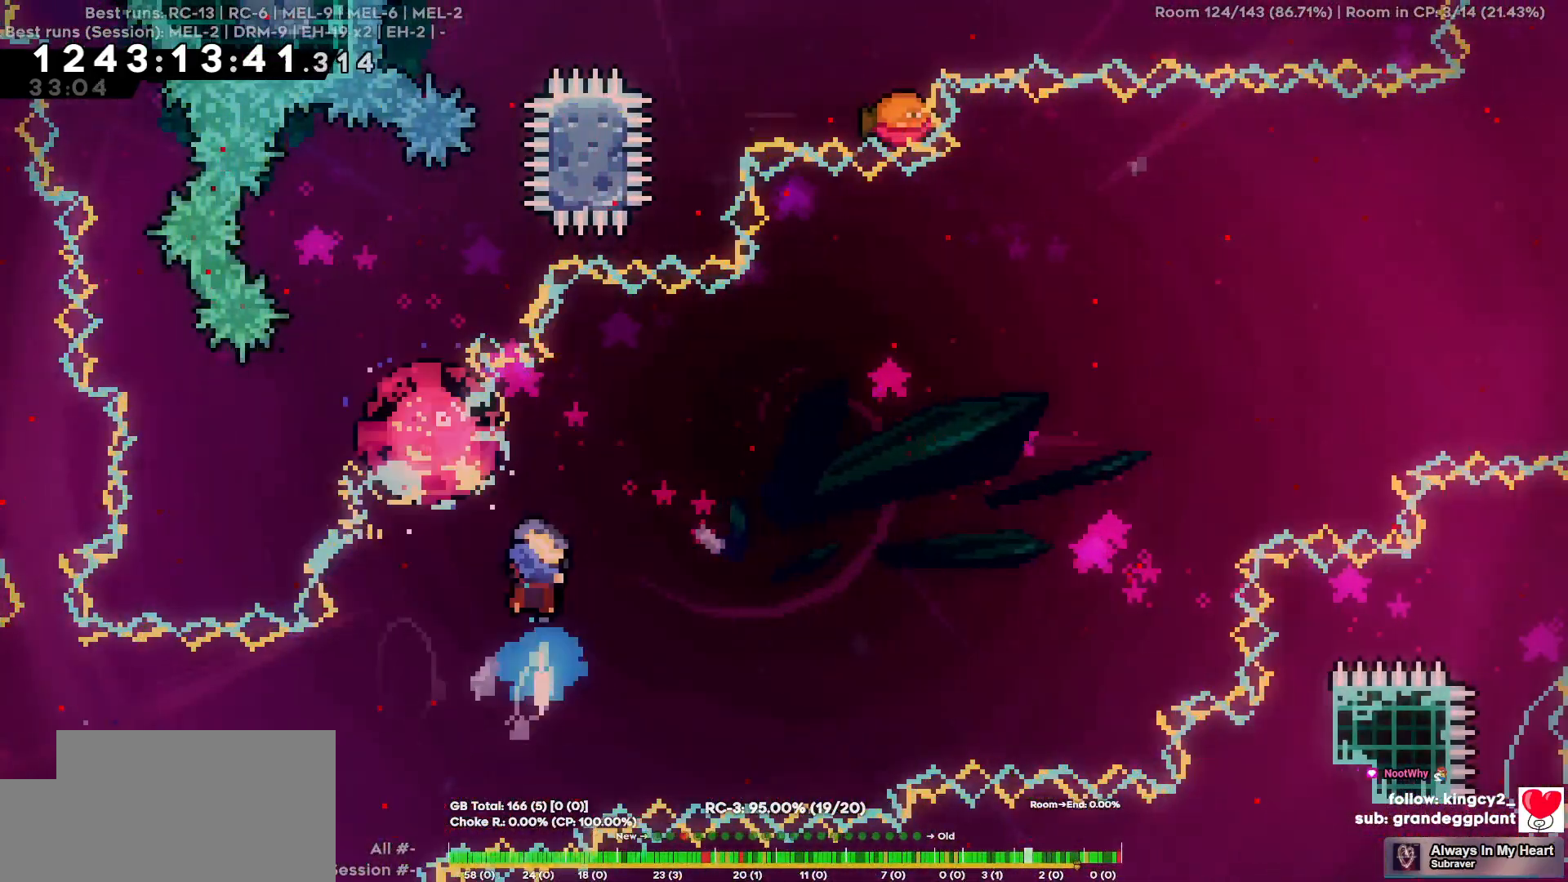
{"keys": ["w"], "events": []}
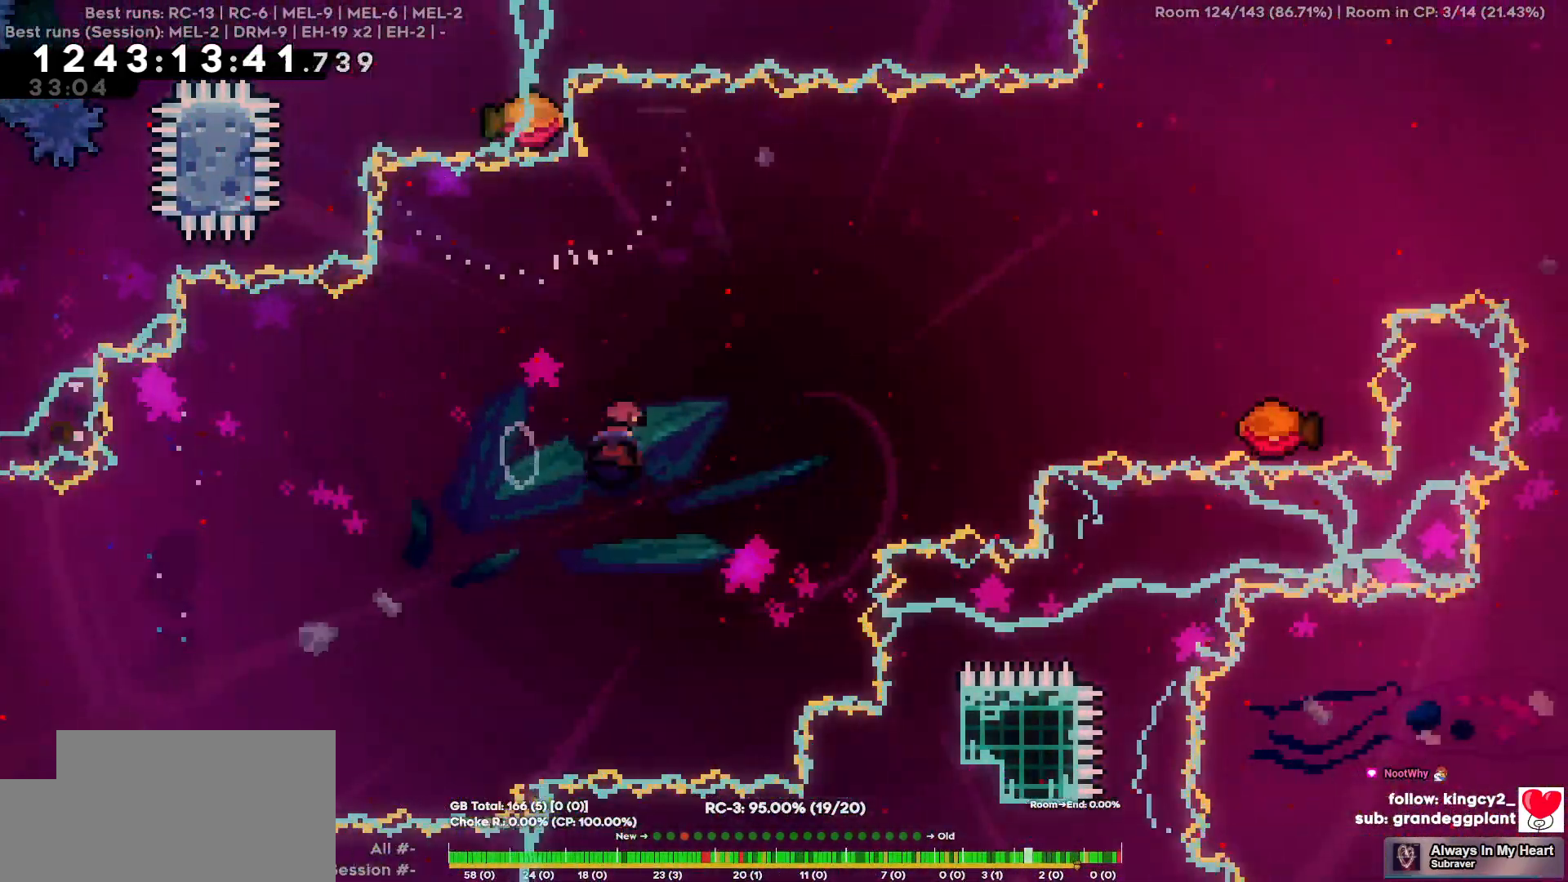
{"keys": ["w"], "events": []}
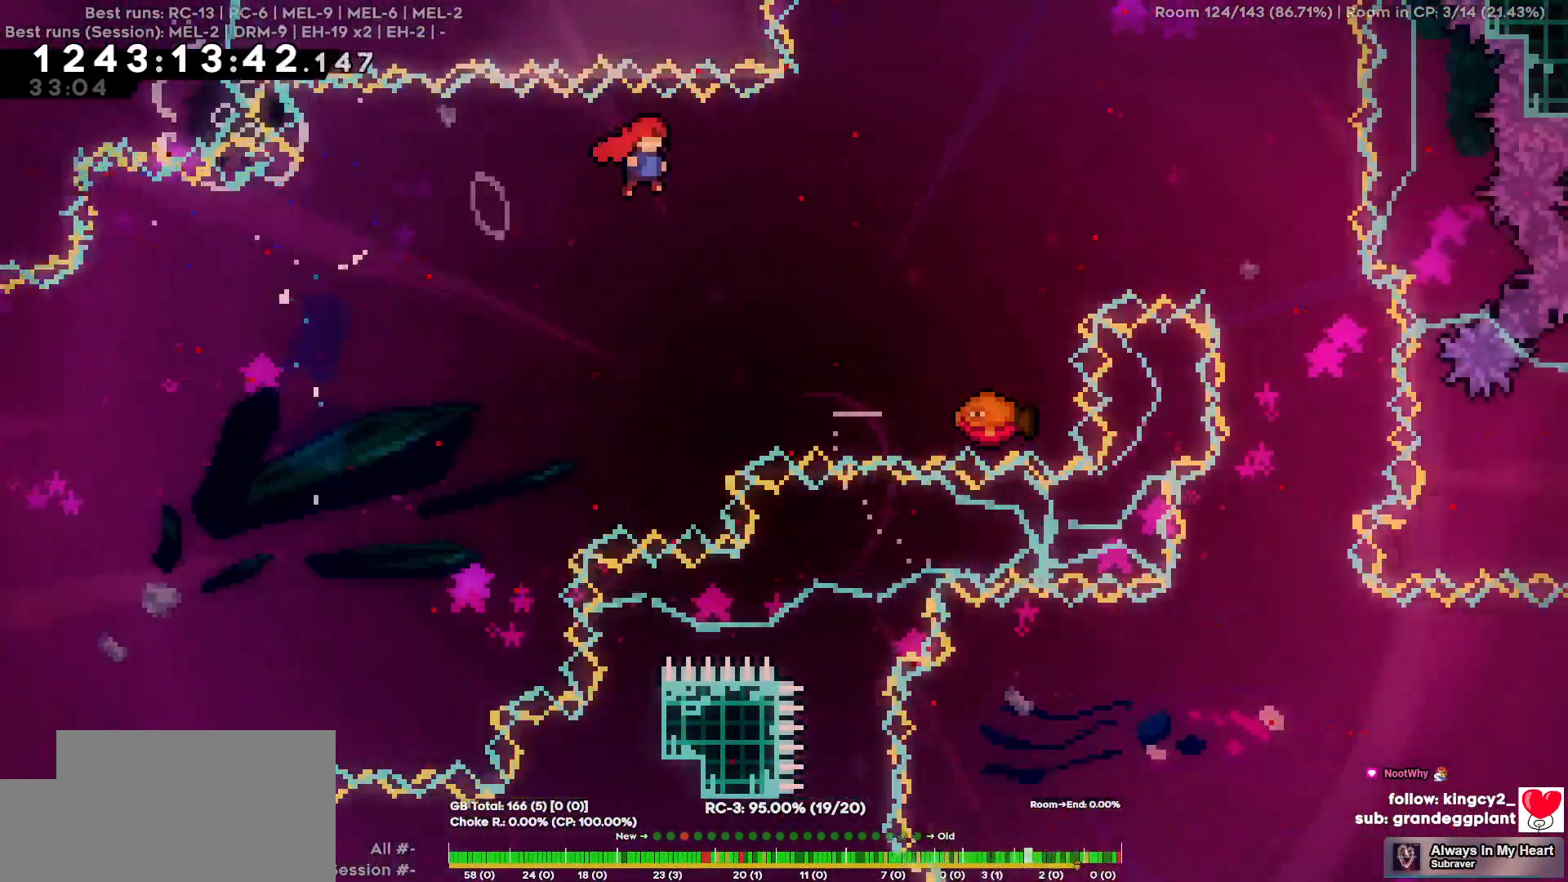
{"keys": ["w"], "events": []}
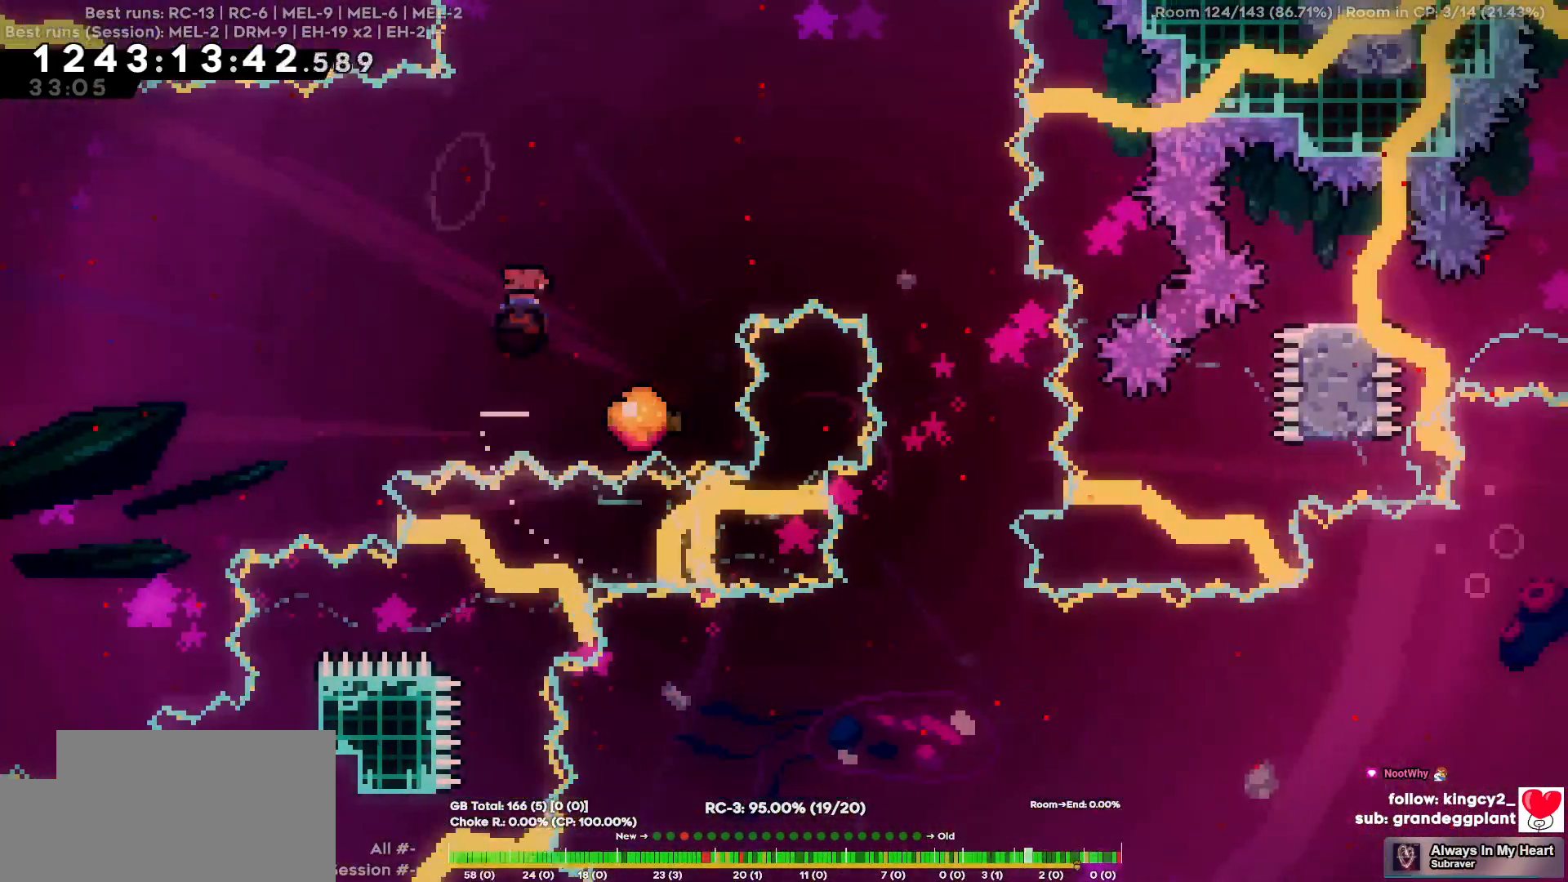
{"keys": ["d"], "events": [[200, "w", "up"], [284, "d", "down"]]}
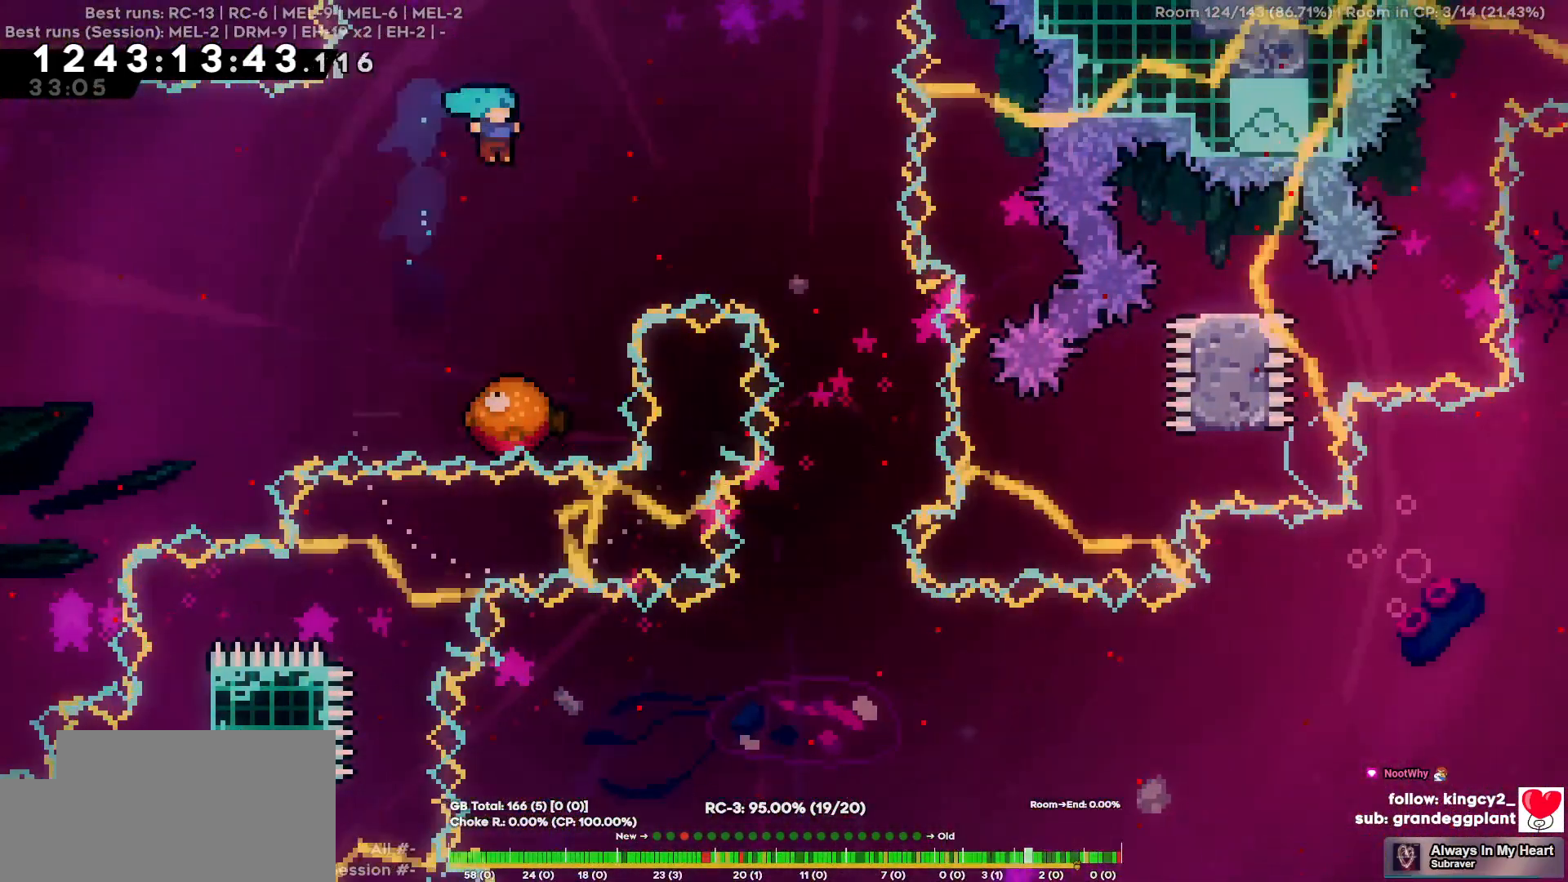
{"keys": ["d", "w"], "events": [[17, "d", "up"], [500, "d", "down"], [500, "w", "down"]]}
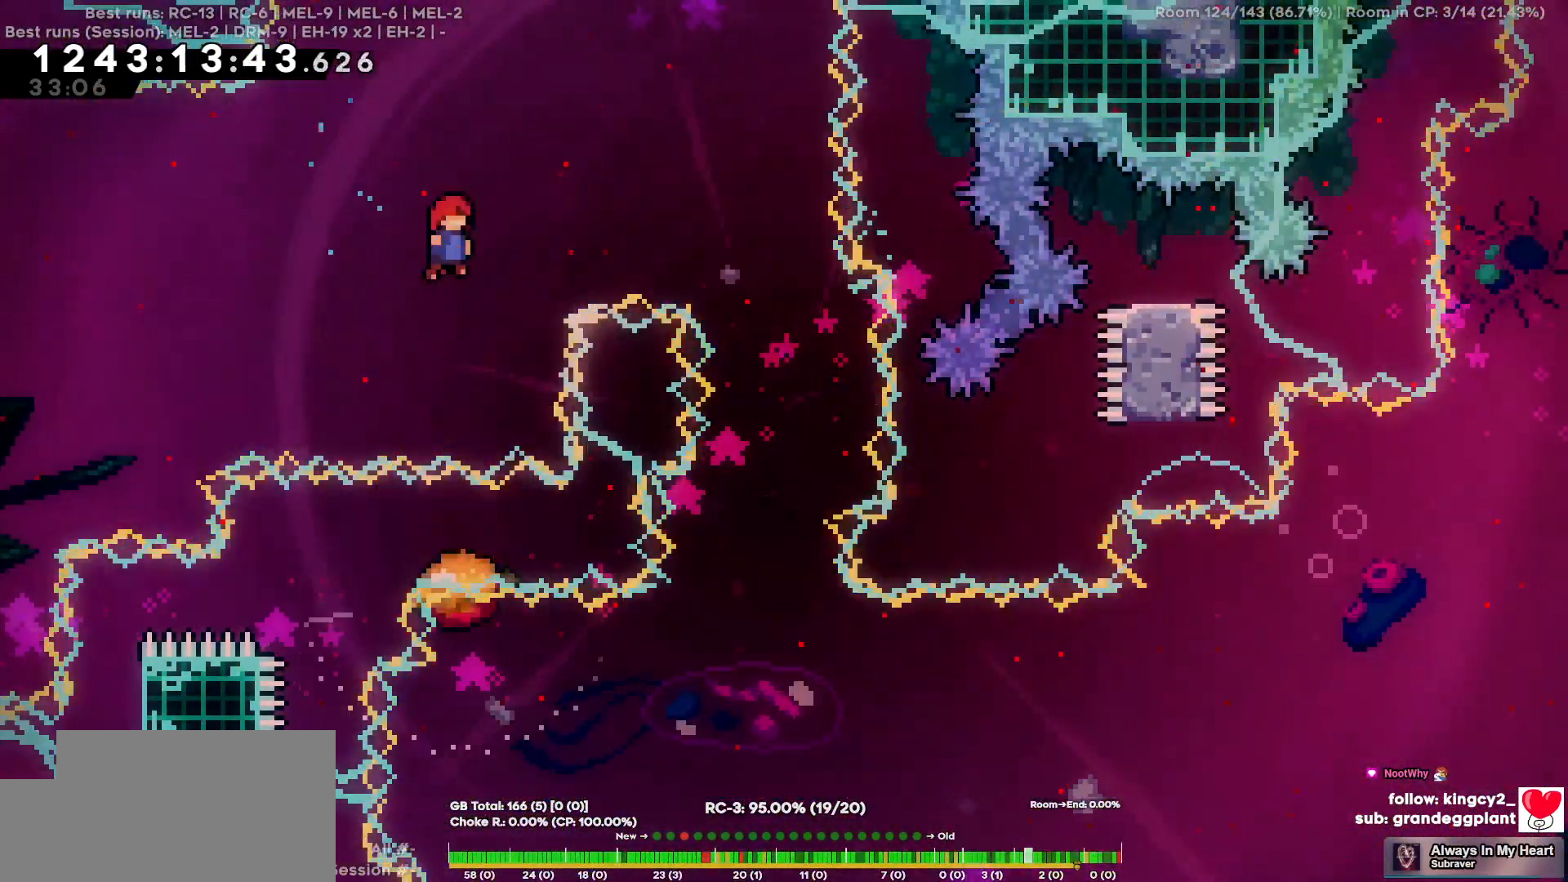
{"keys": ["d"], "events": [[234, "w", "up"]]}
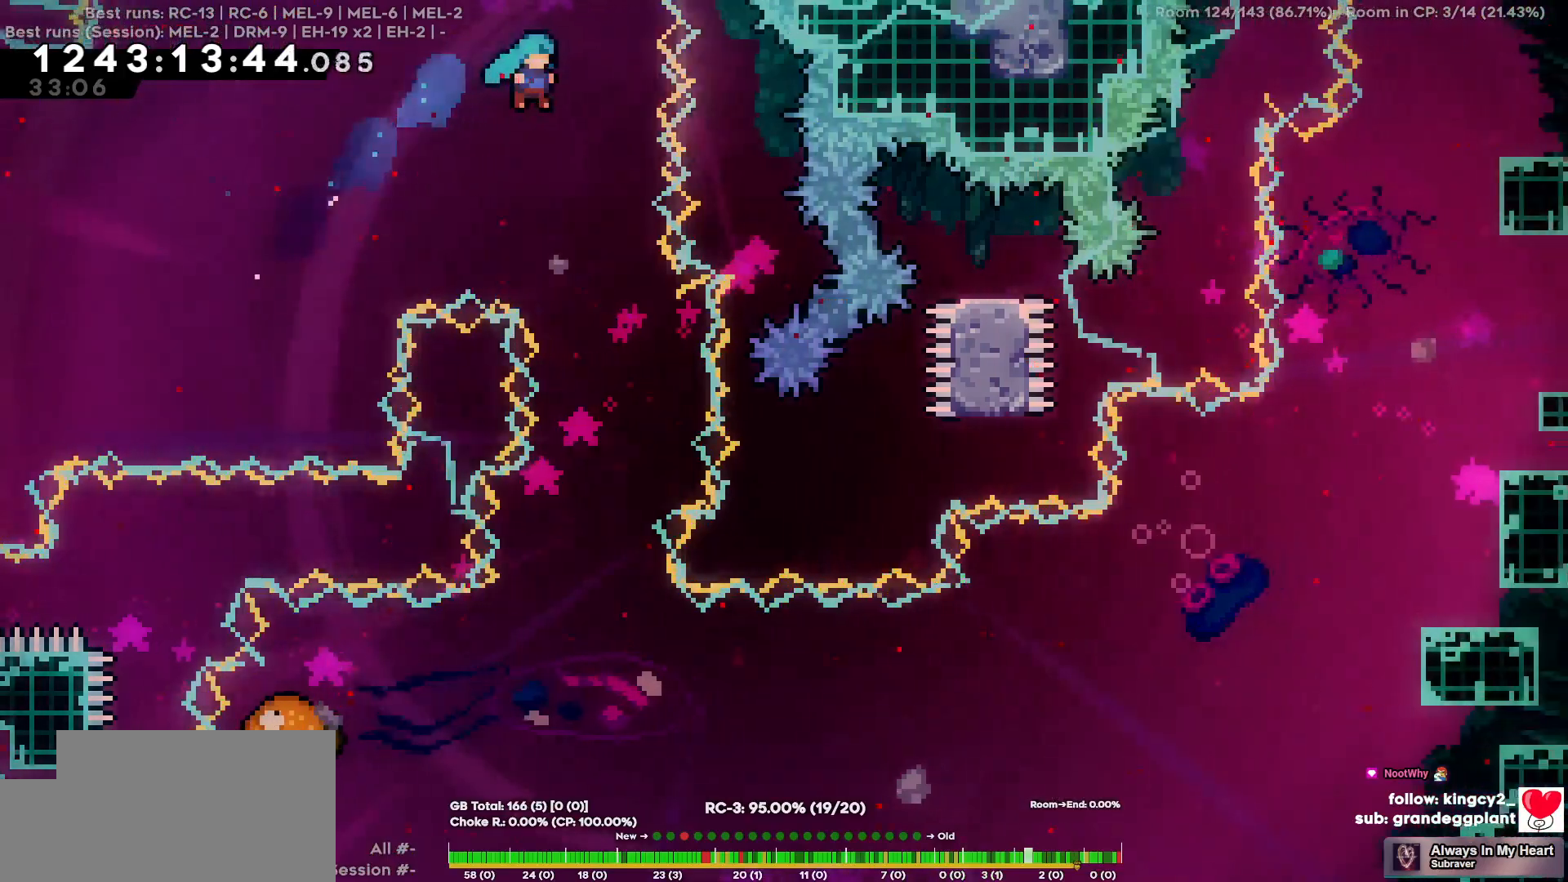
{"keys": [], "events": [[150, "d", "up"]]}
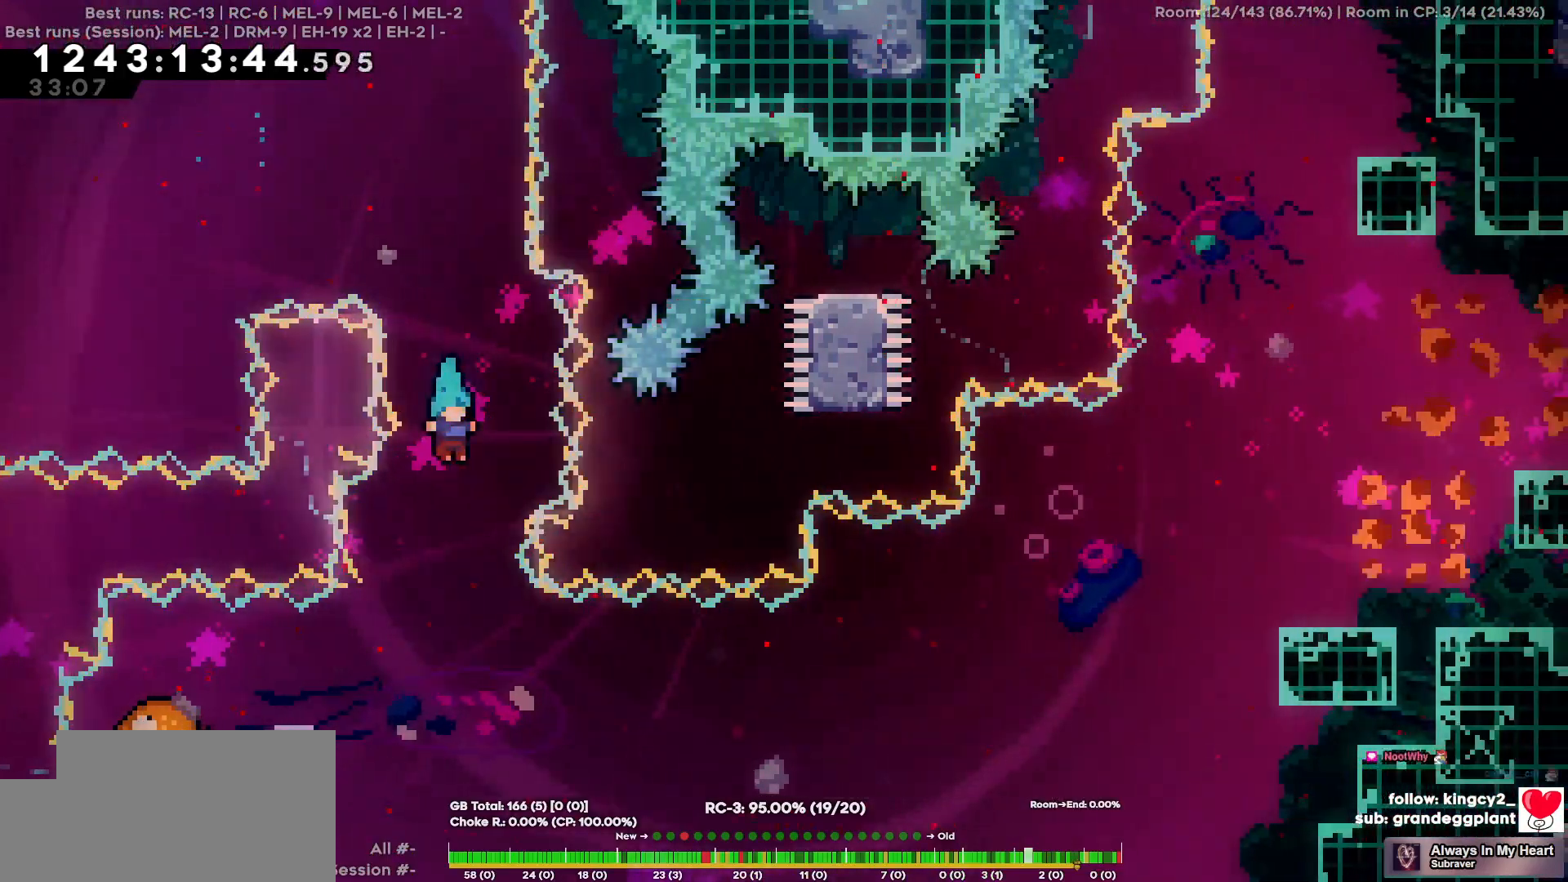
{"keys": ["d"], "events": [[67, "a", "down"], [400, "a", "up"], [400, "d", "down"]]}
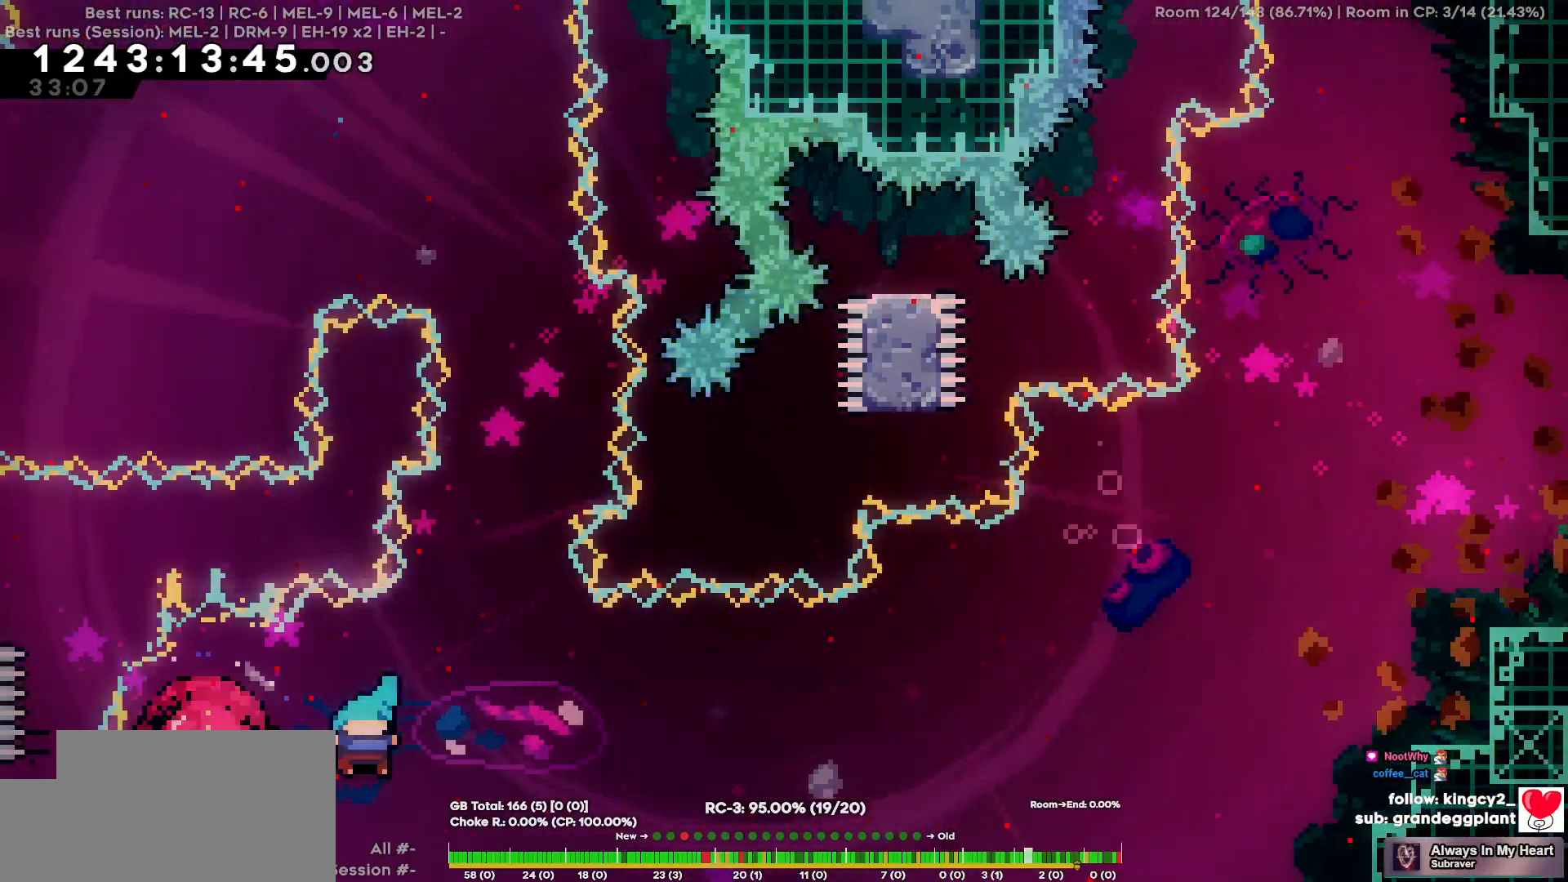
{"keys": ["d"], "events": []}
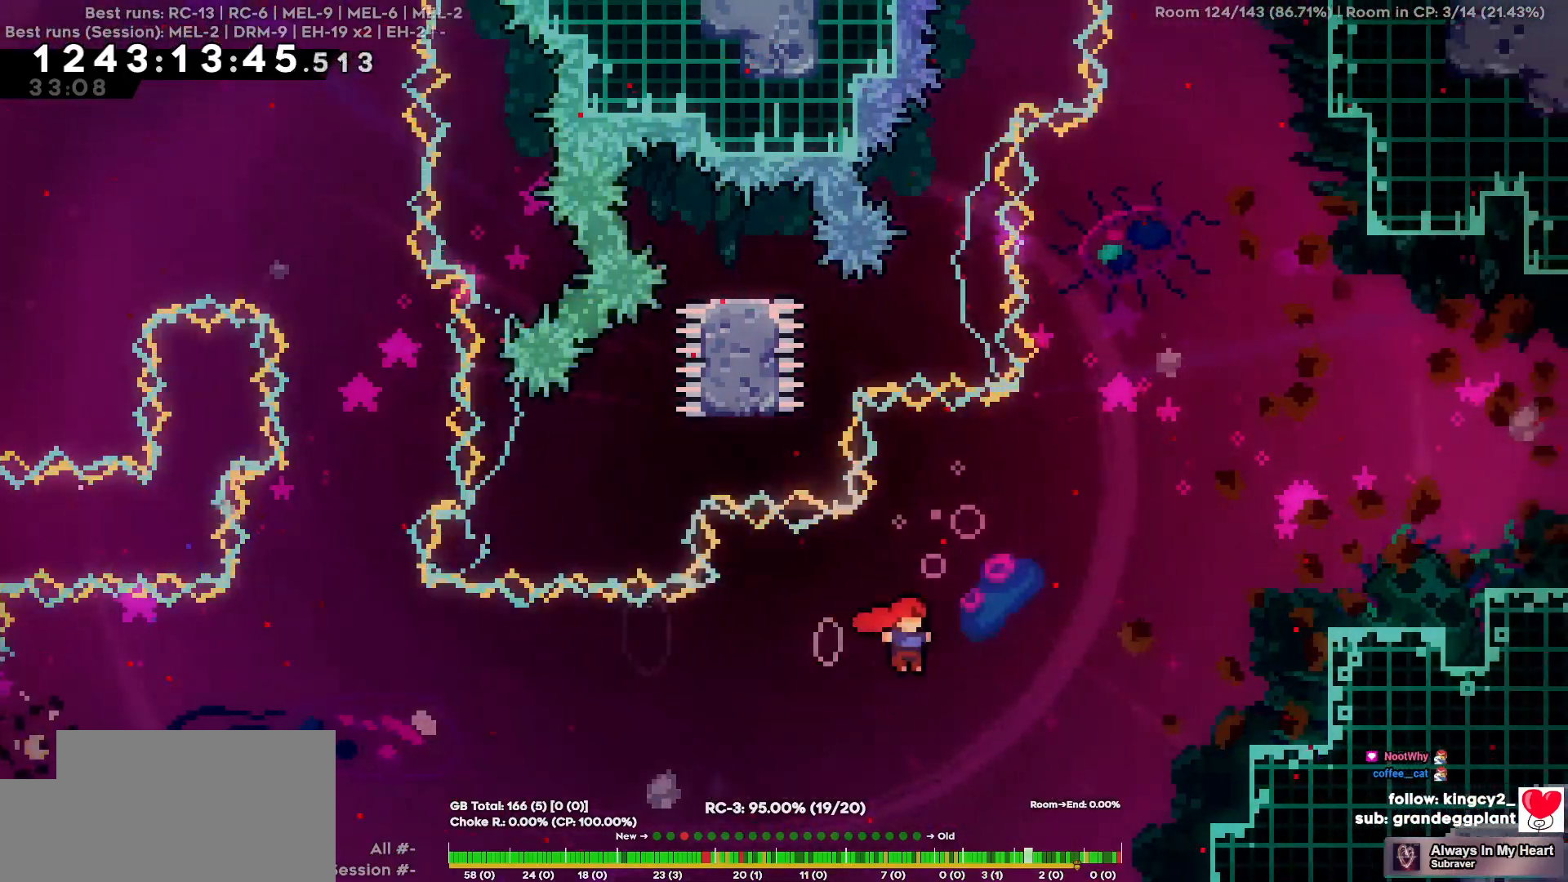
{"keys": ["d"], "events": [[17, "w", "down"], [334, "w", "up"]]}
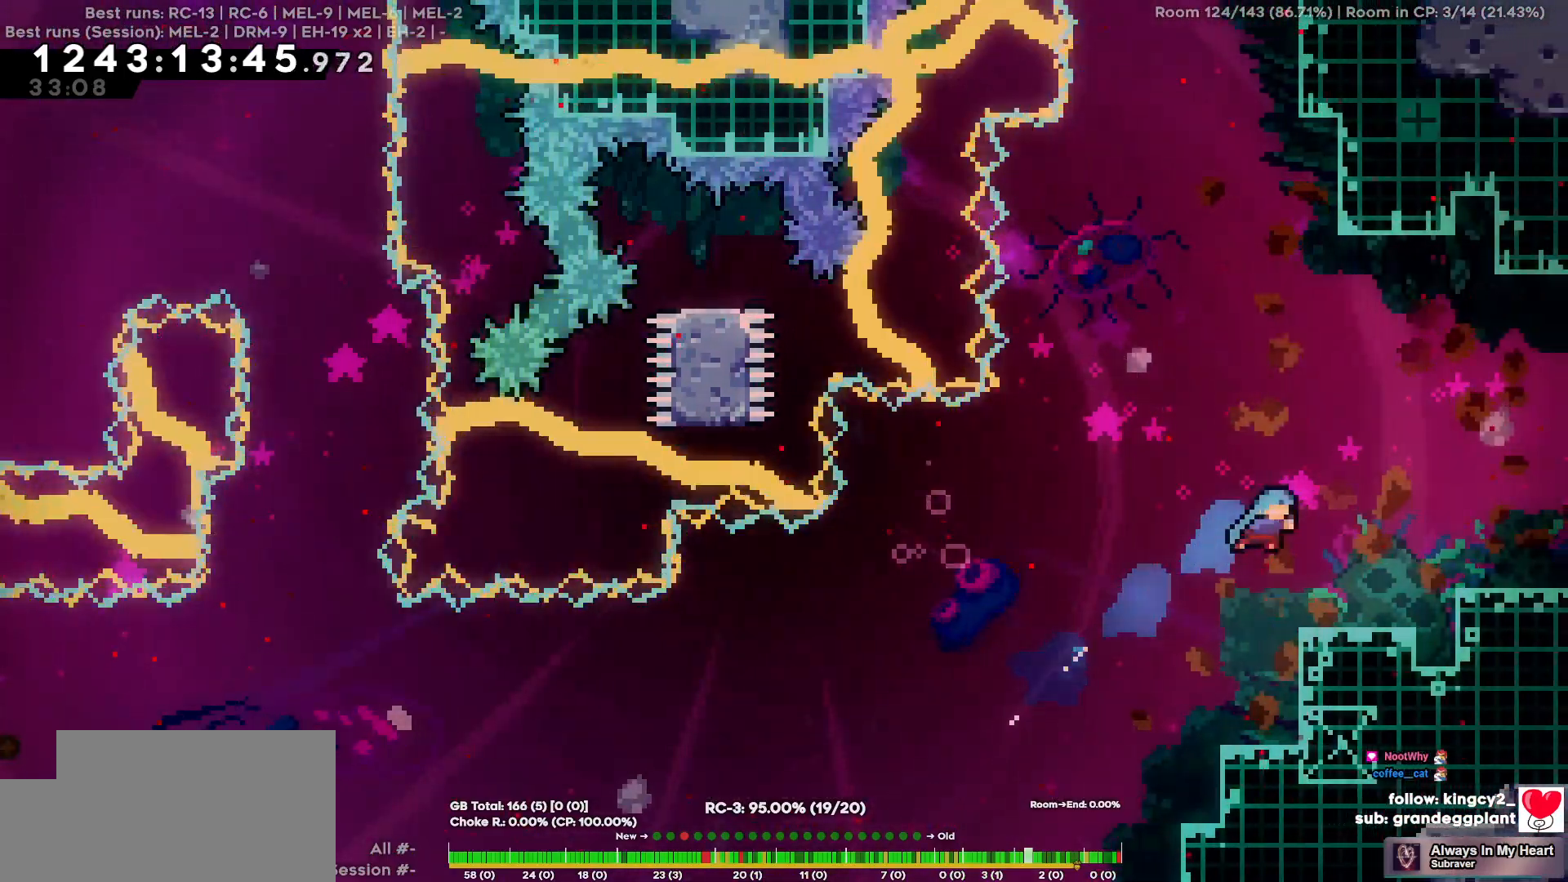
{"keys": ["d"], "events": [[117, "d", "up"], [250, "d", "down"]]}
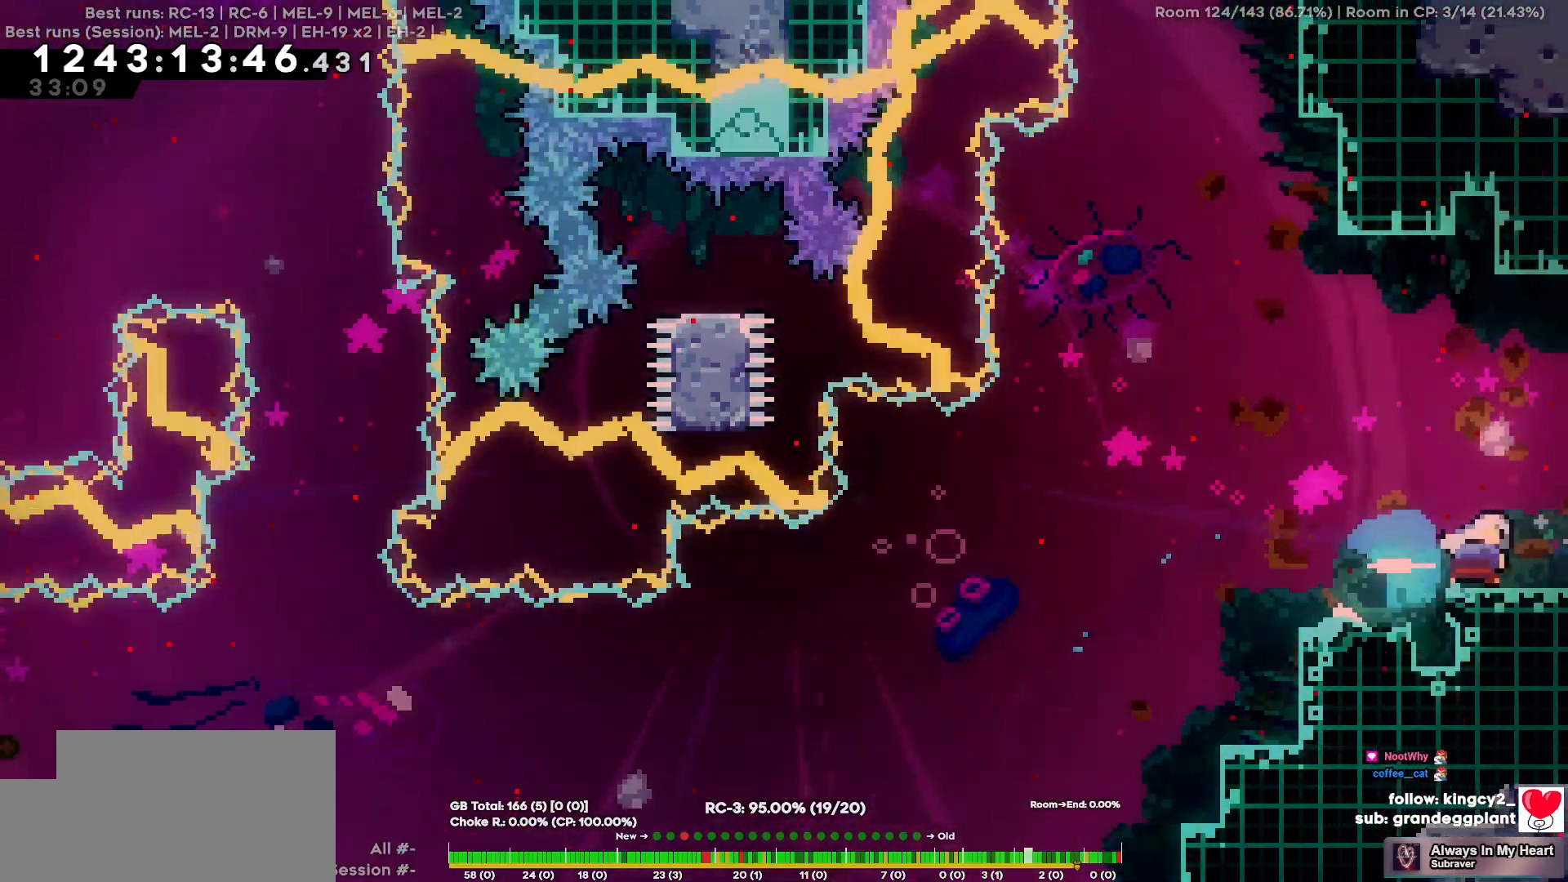
{"keys": ["d"], "events": []}
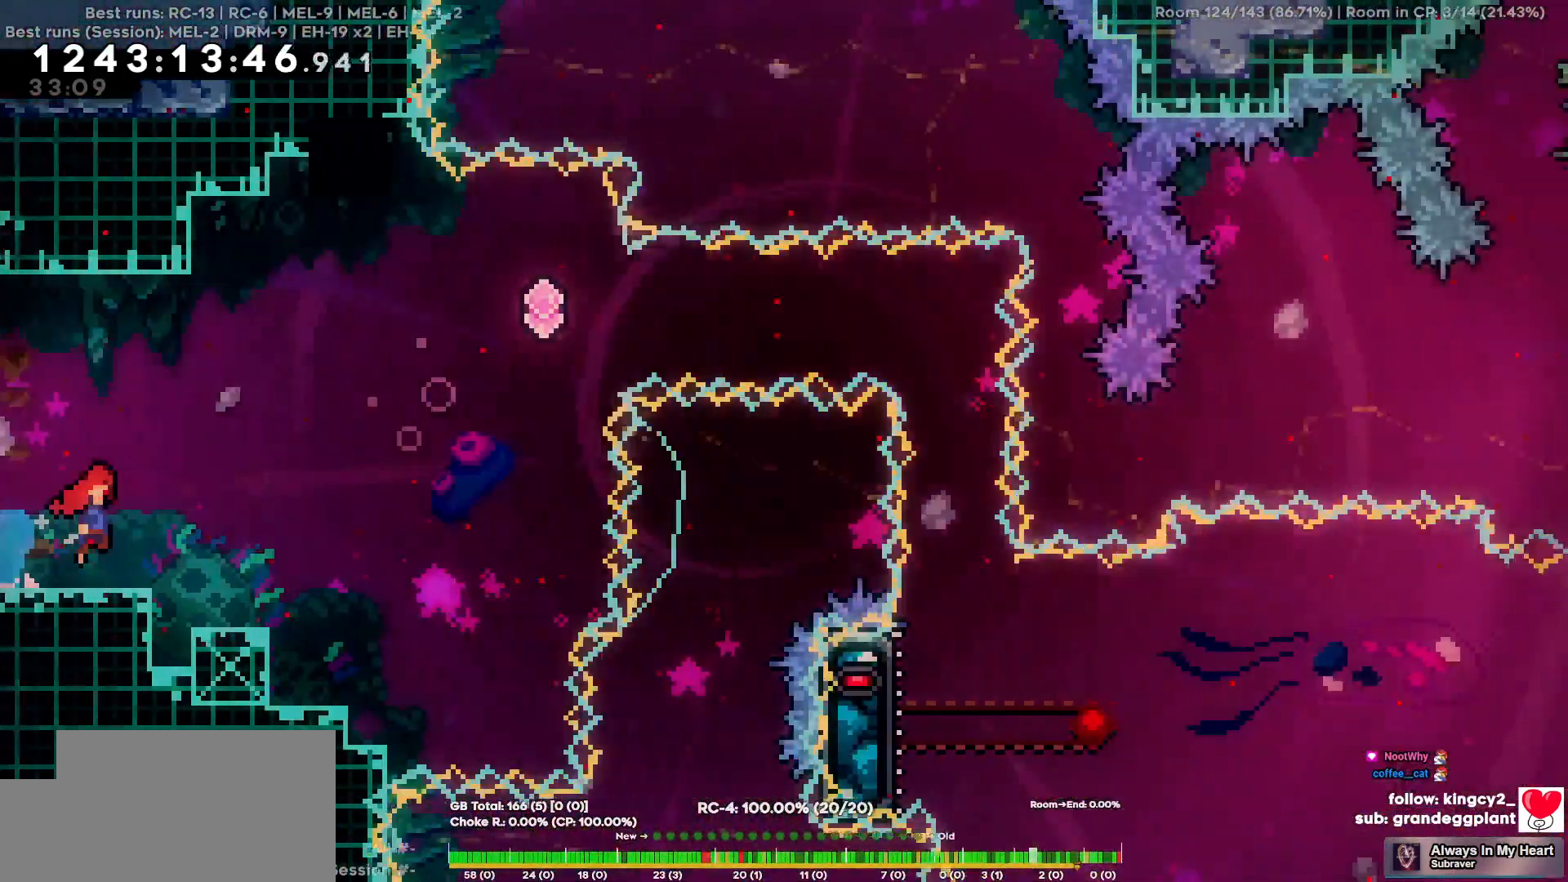
{"keys": ["s"], "events": [[334, "d", "up"], [384, "s", "down"]]}
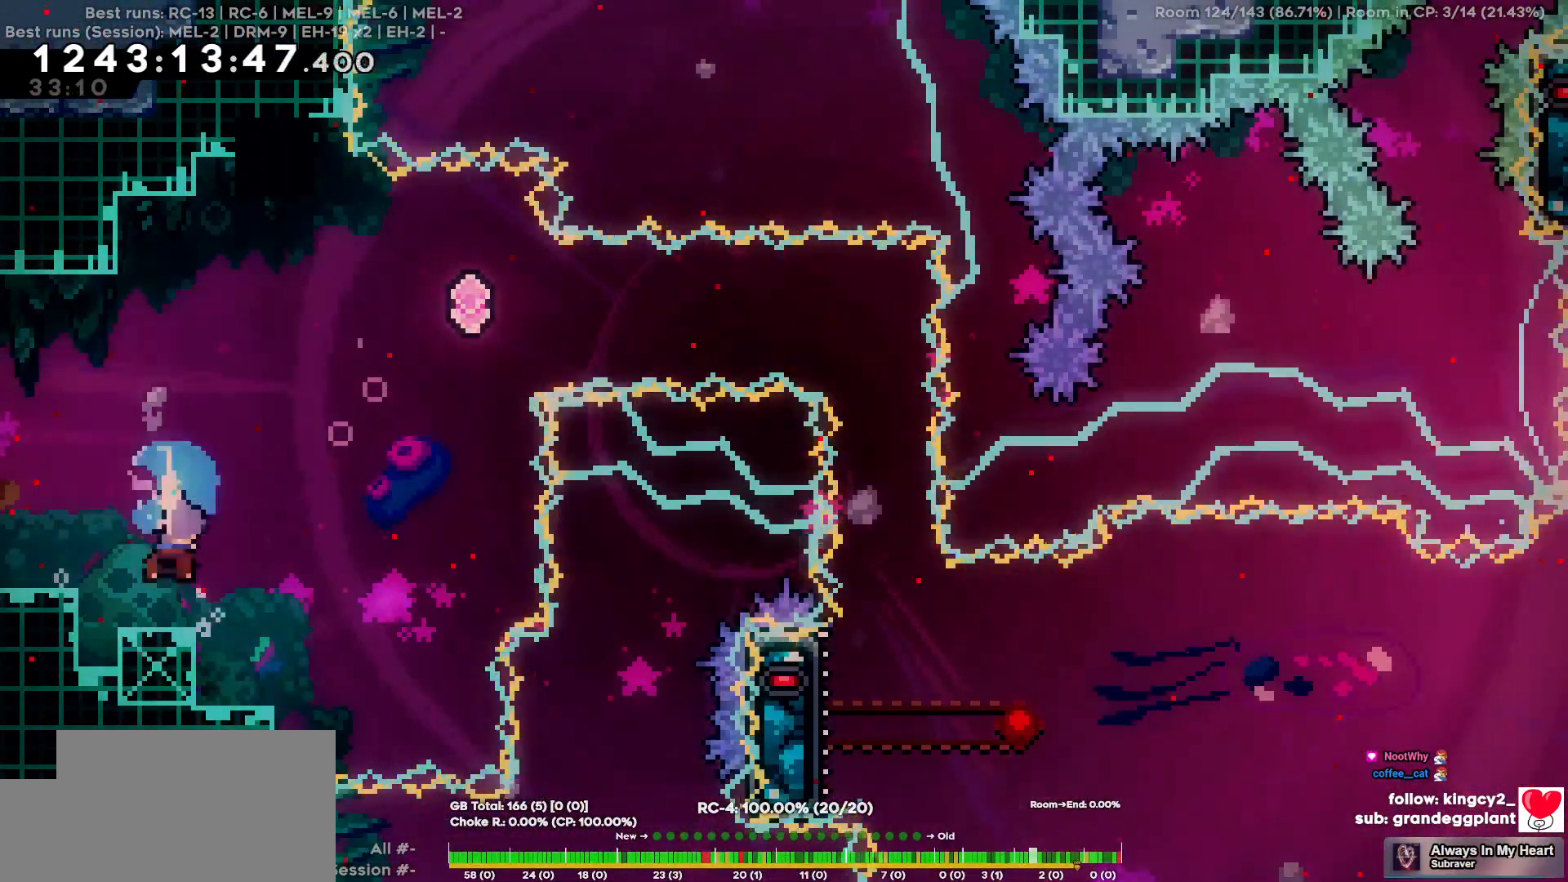
{"keys": ["d", "w"], "events": [[117, "s", "up"], [267, "d", "down"], [400, "w", "down"]]}
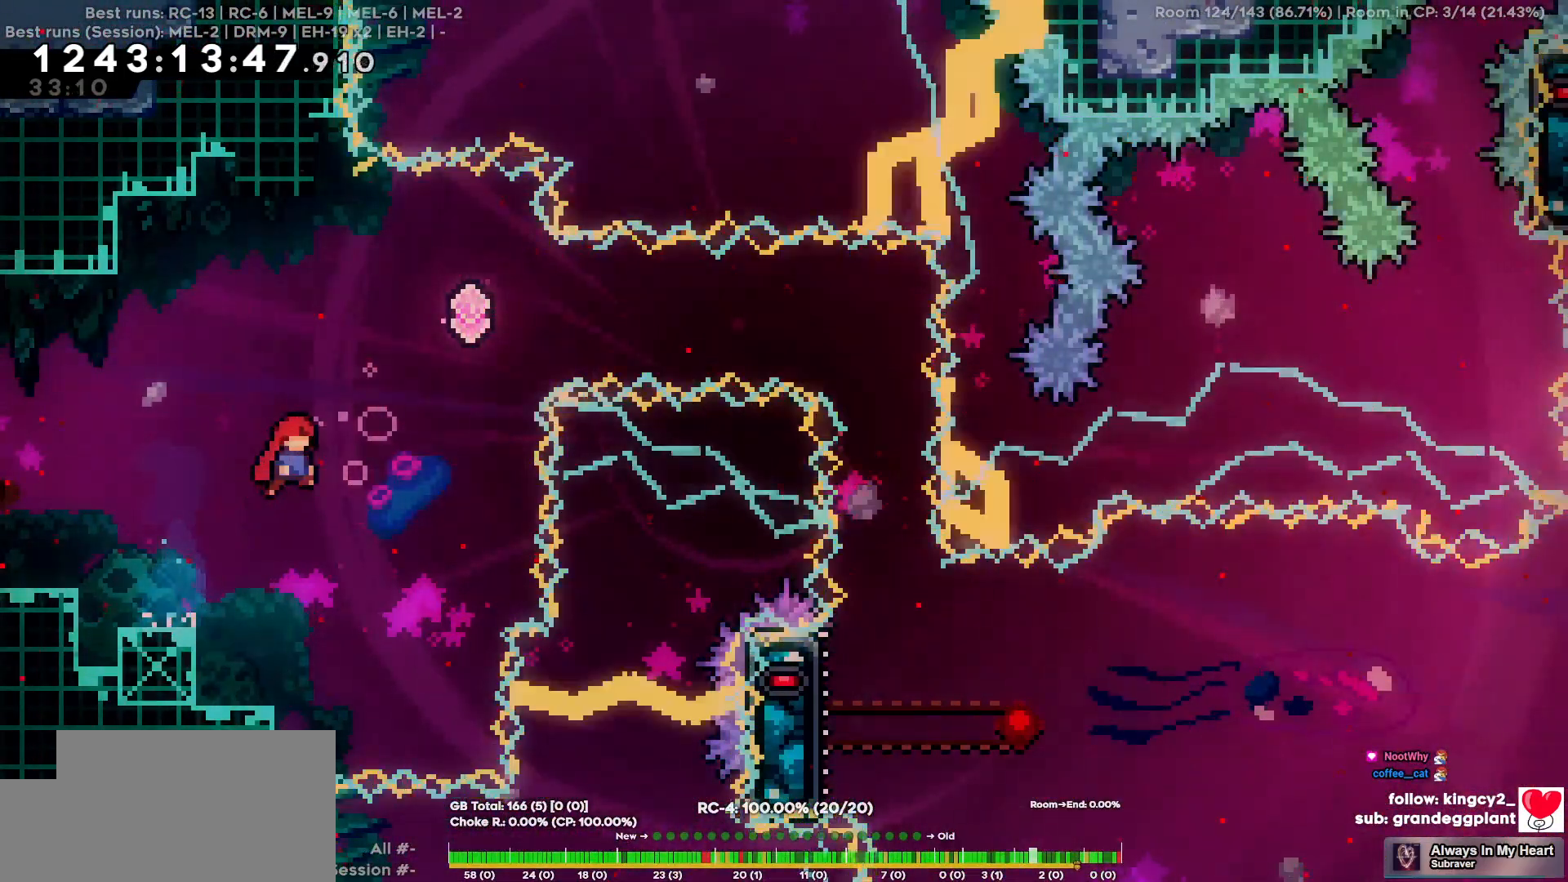
{"keys": ["d"], "events": [[367, "w", "up"]]}
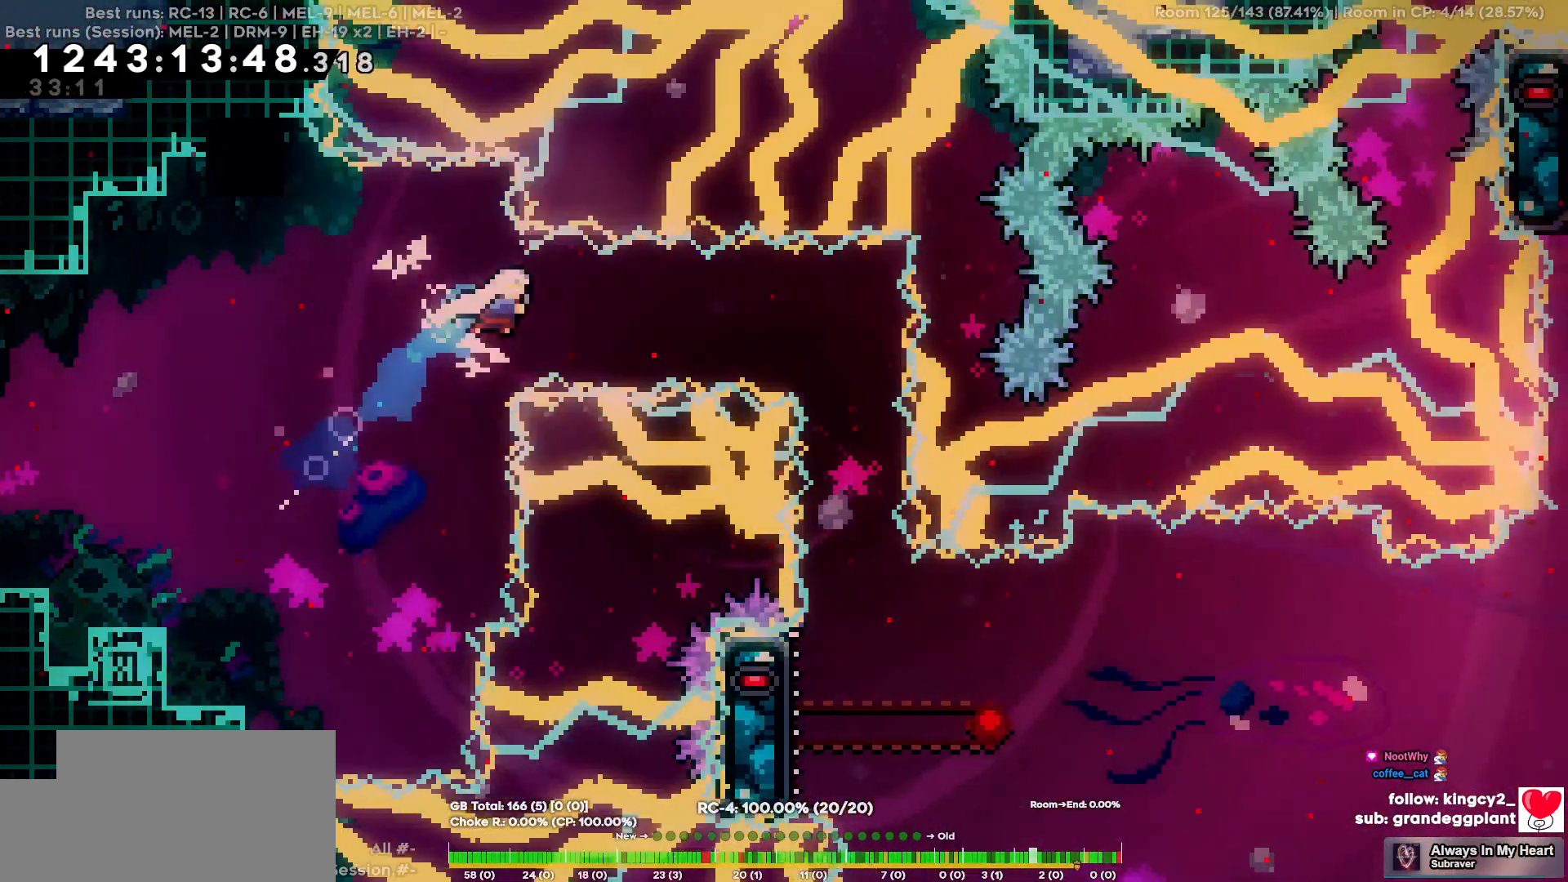
{"keys": [], "events": [[434, "d", "up"]]}
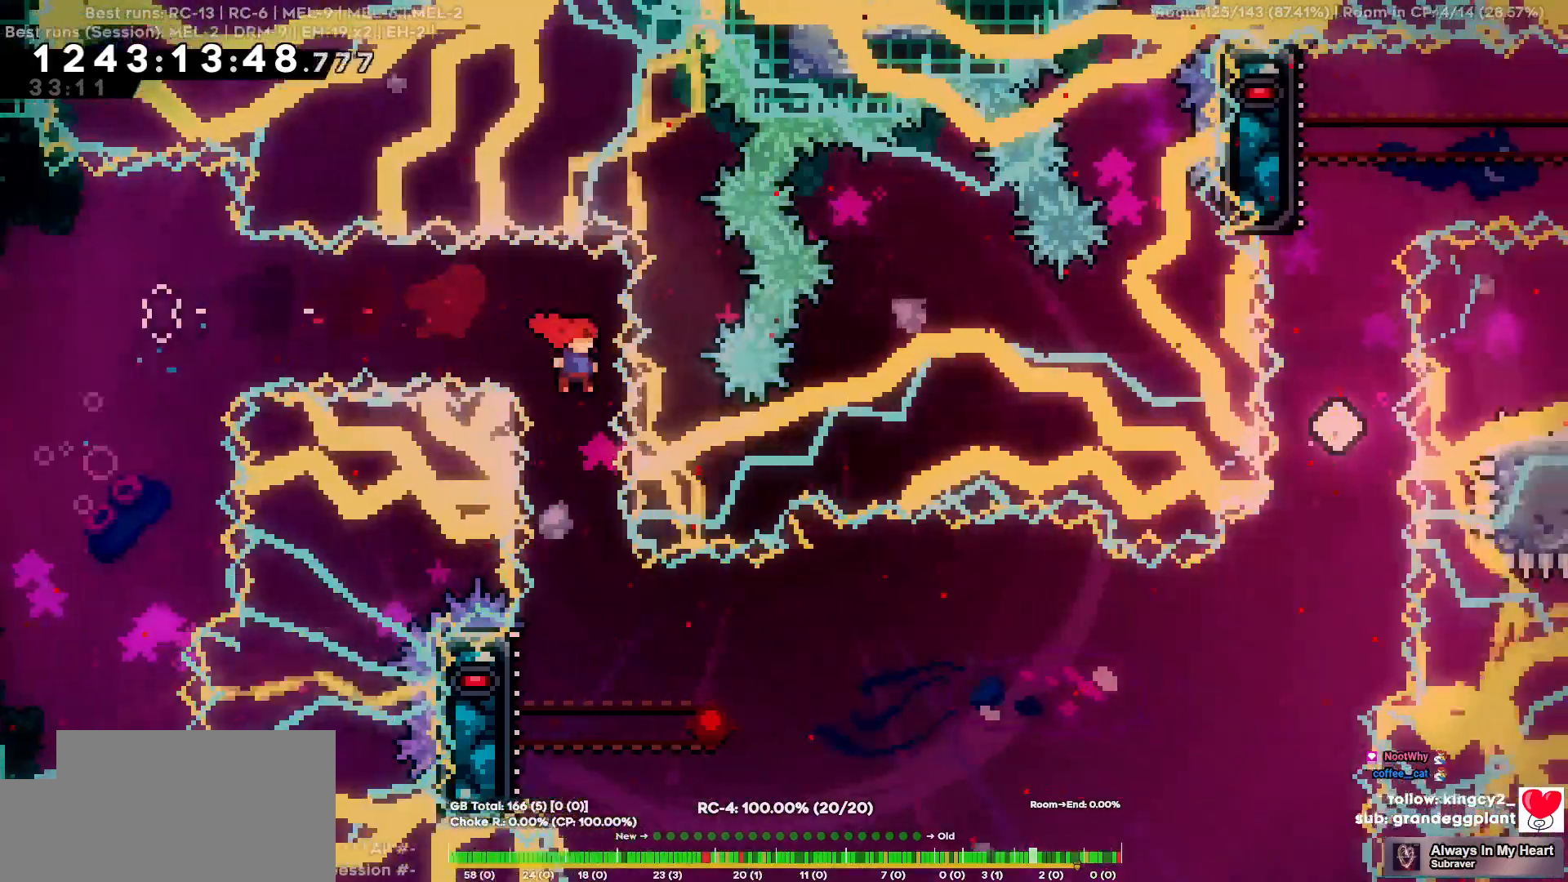
{"keys": ["a"], "events": [[400, "a", "down"]]}
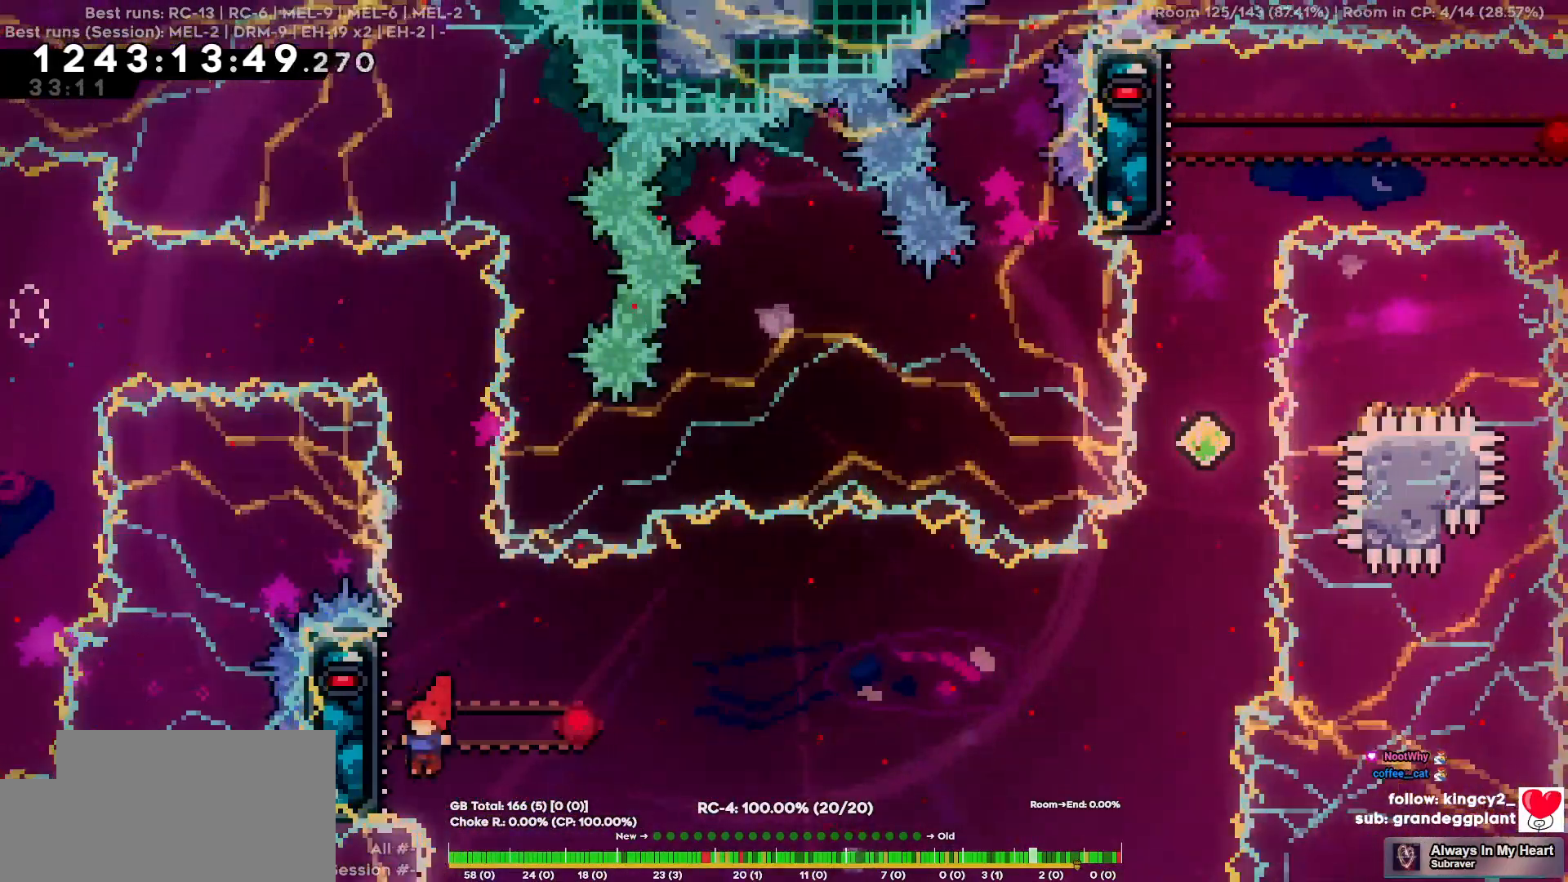
{"keys": [], "events": [[184, "a", "up"], [234, "w", "down"], [417, "w", "up"]]}
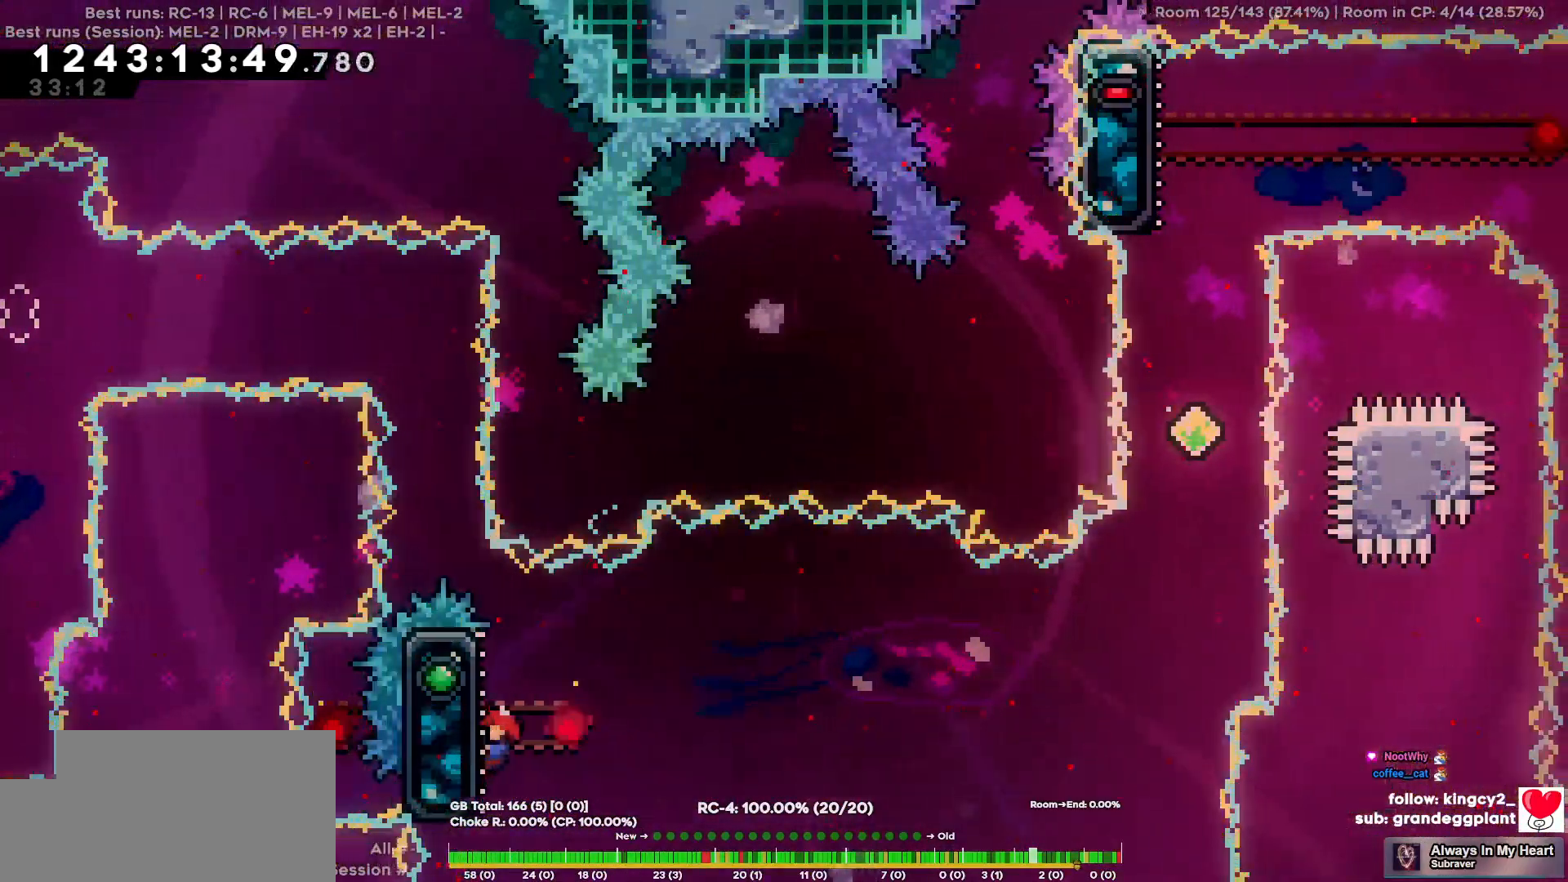
{"keys": ["d"], "events": [[17, "d", "down"]]}
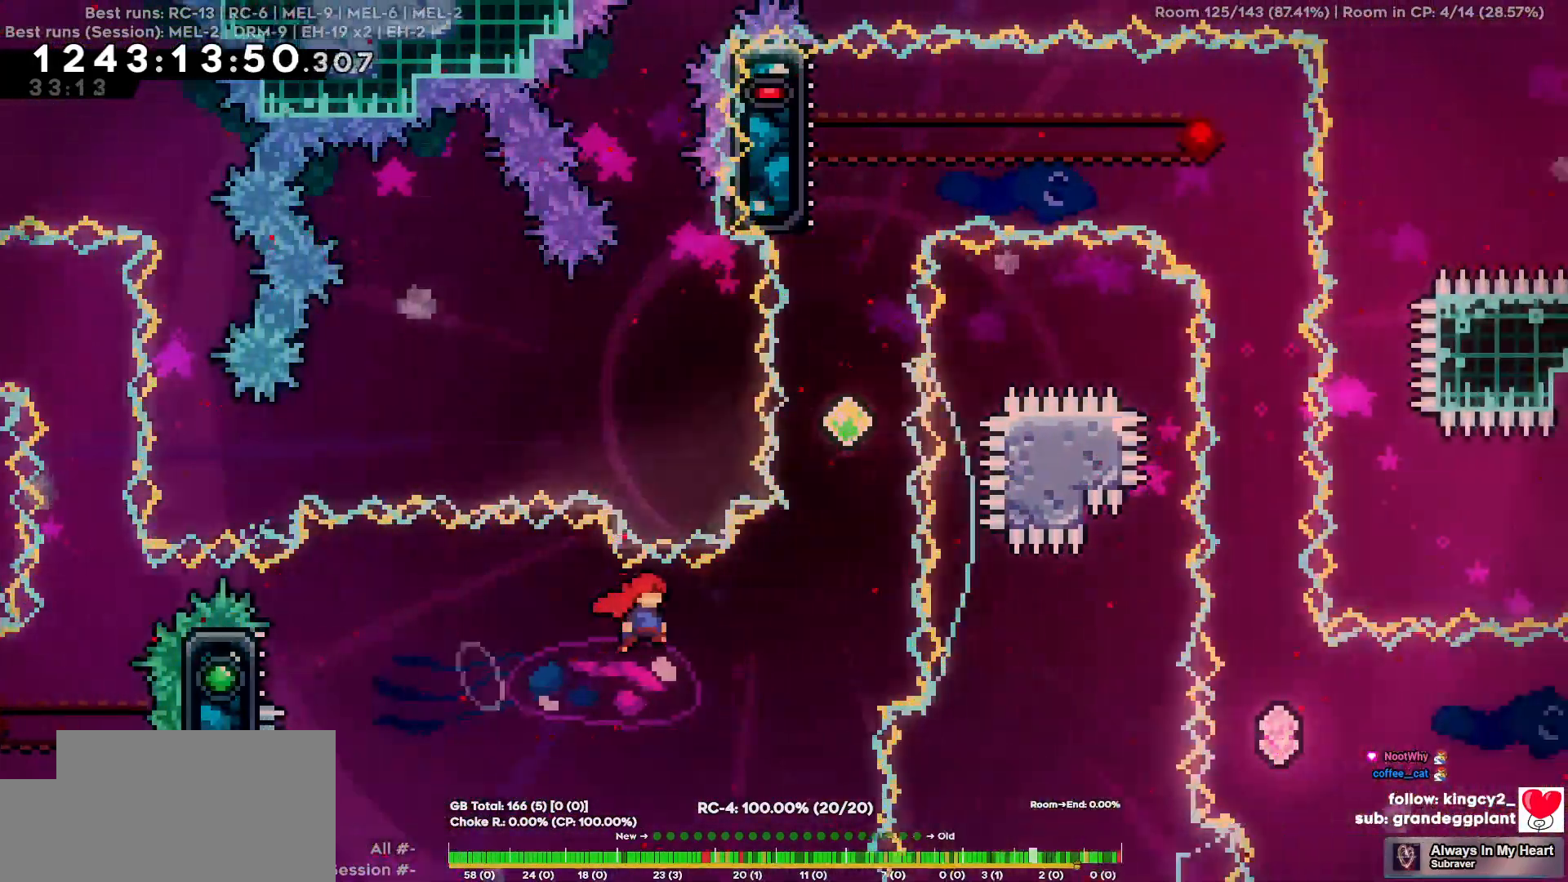
{"keys": ["w"], "events": [[267, "d", "up"], [267, "w", "down"]]}
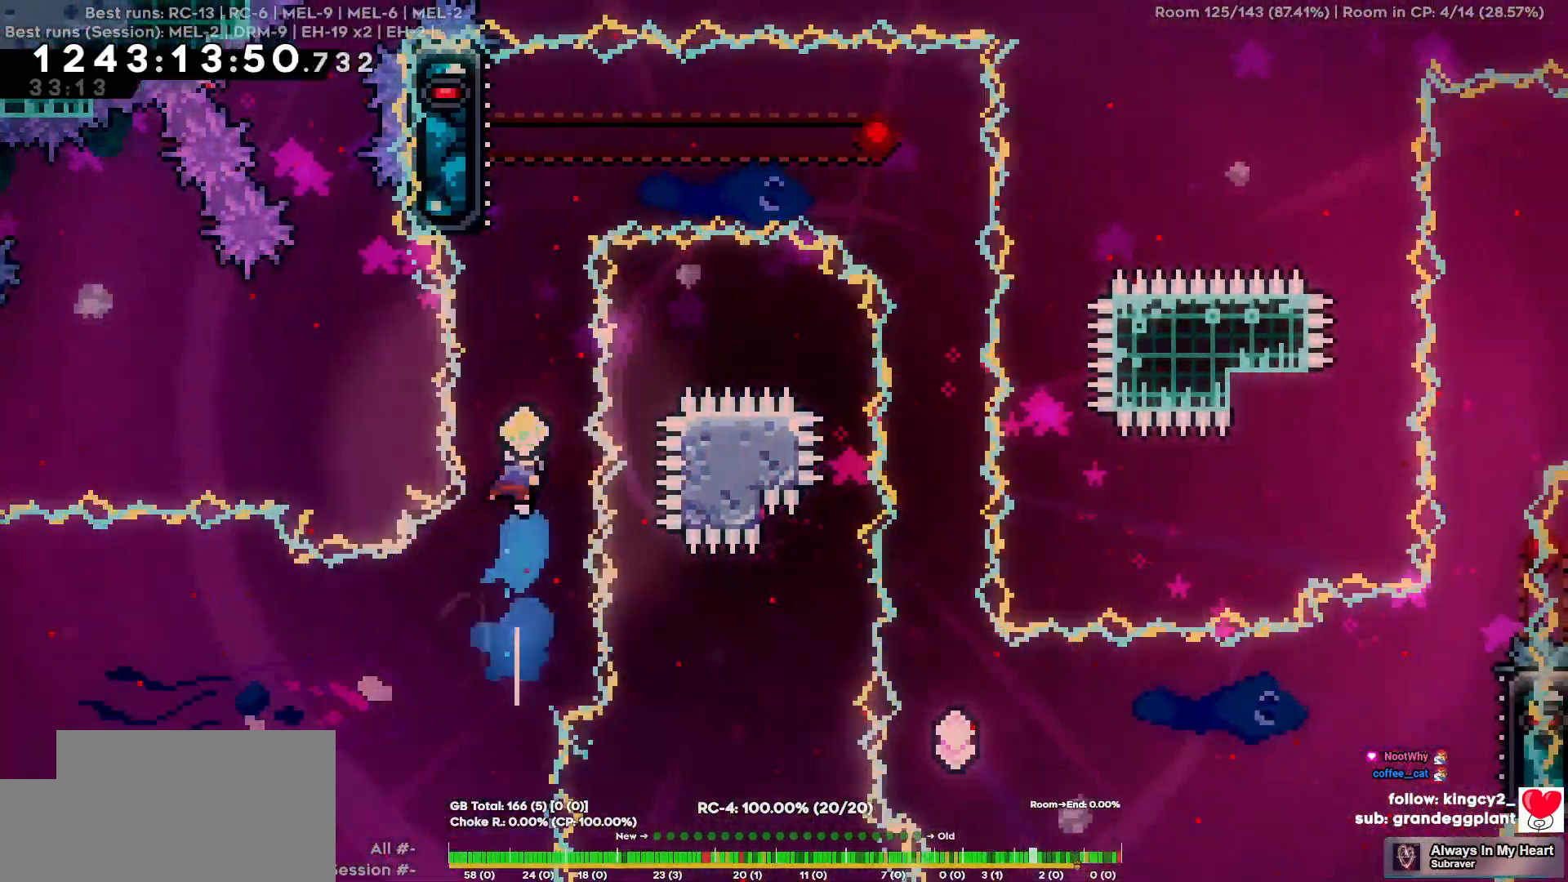
{"keys": ["a"], "events": [[467, "a", "down"], [467, "w", "up"]]}
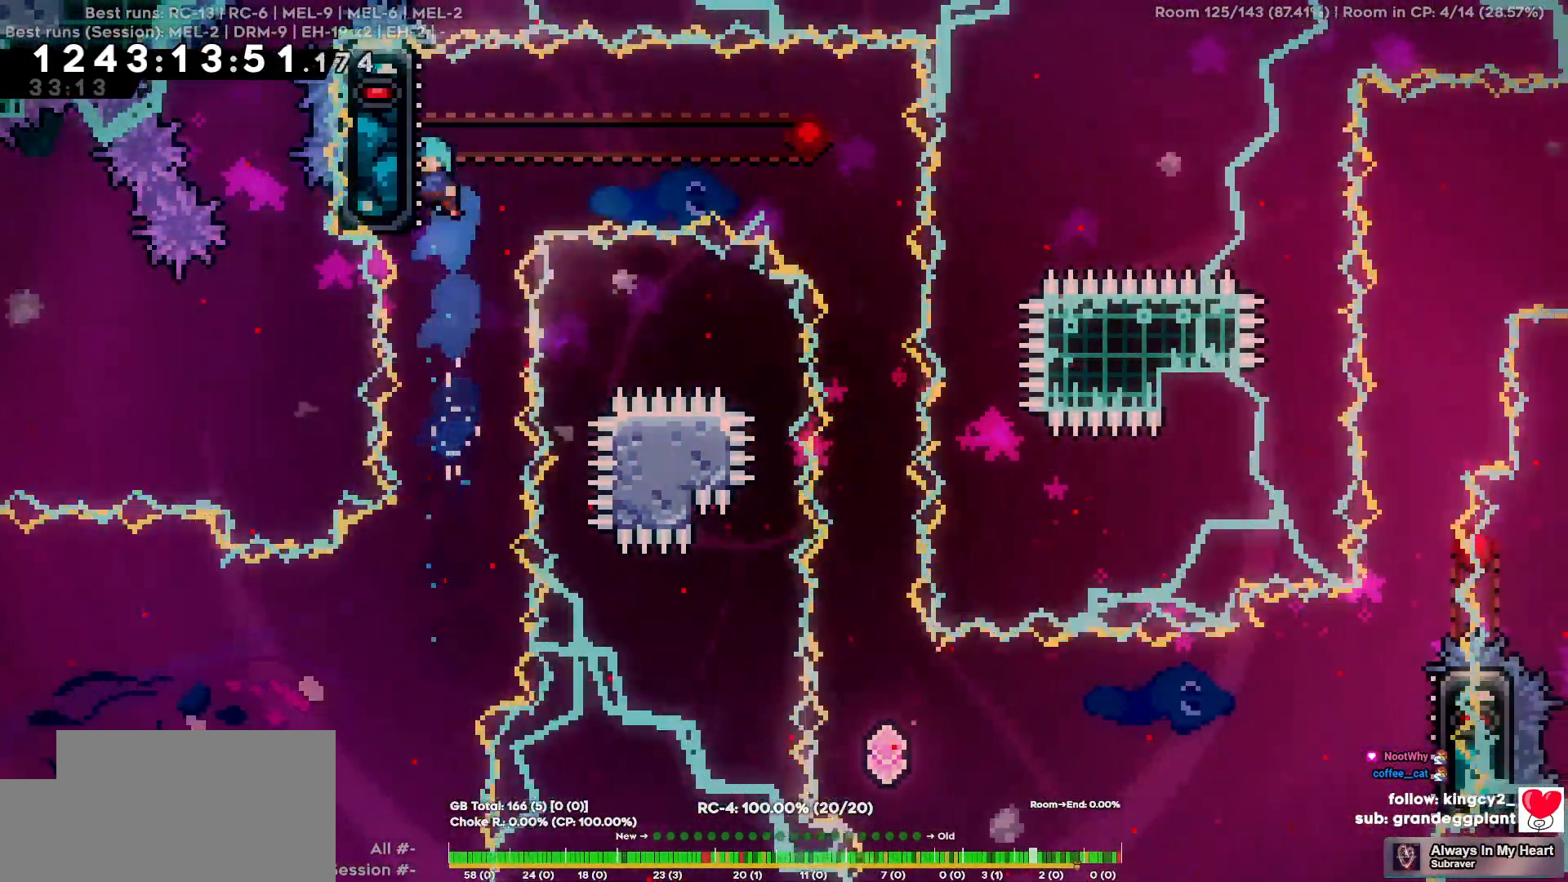
{"keys": [], "events": [[250, "a", "up"]]}
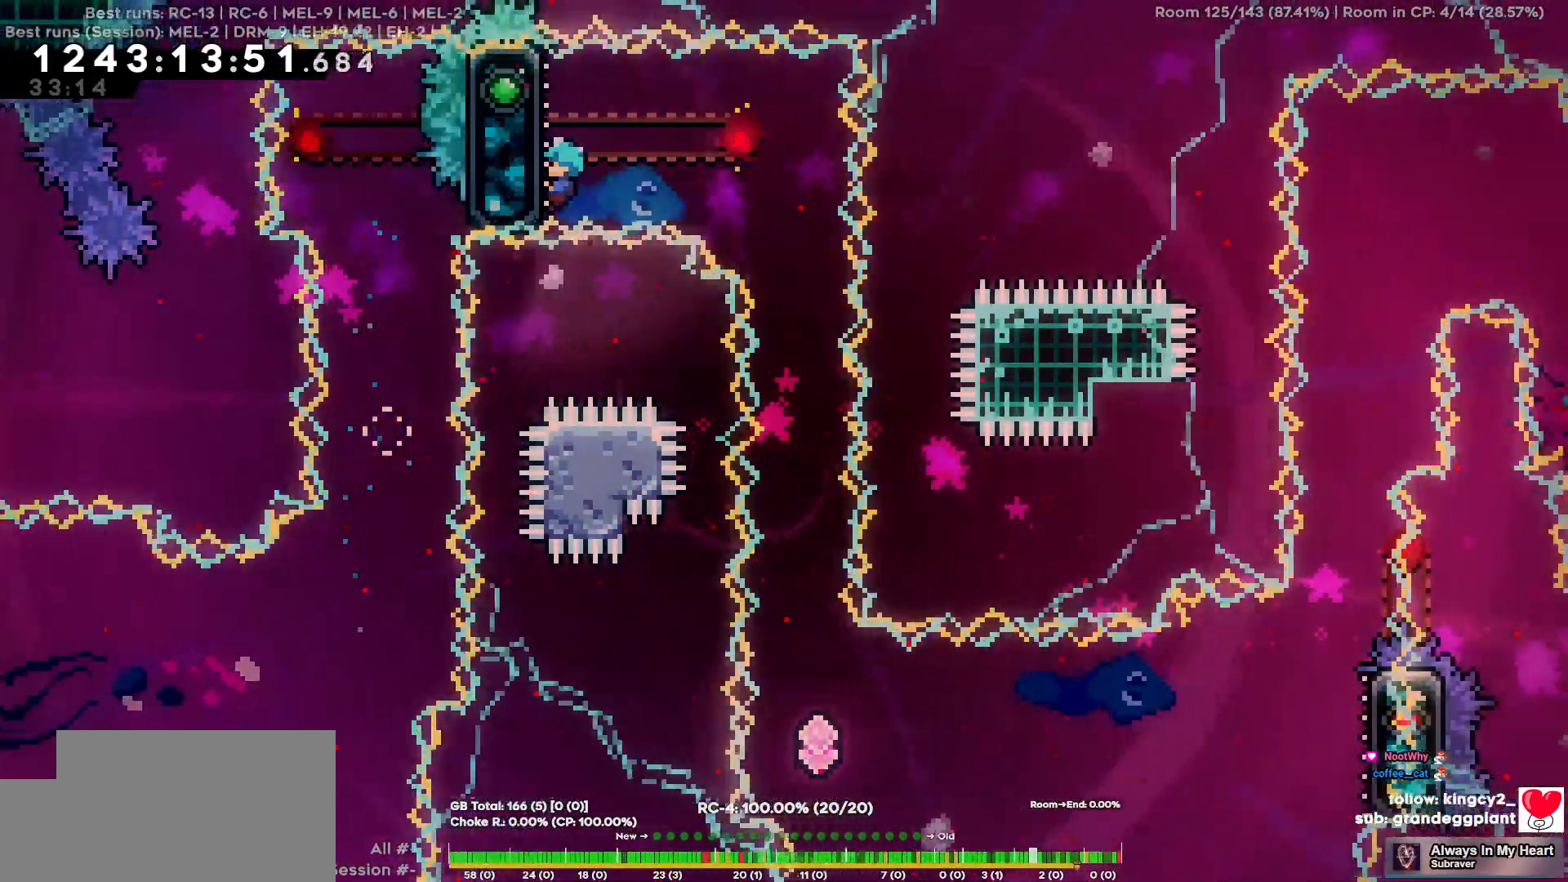
{"keys": [], "events": []}
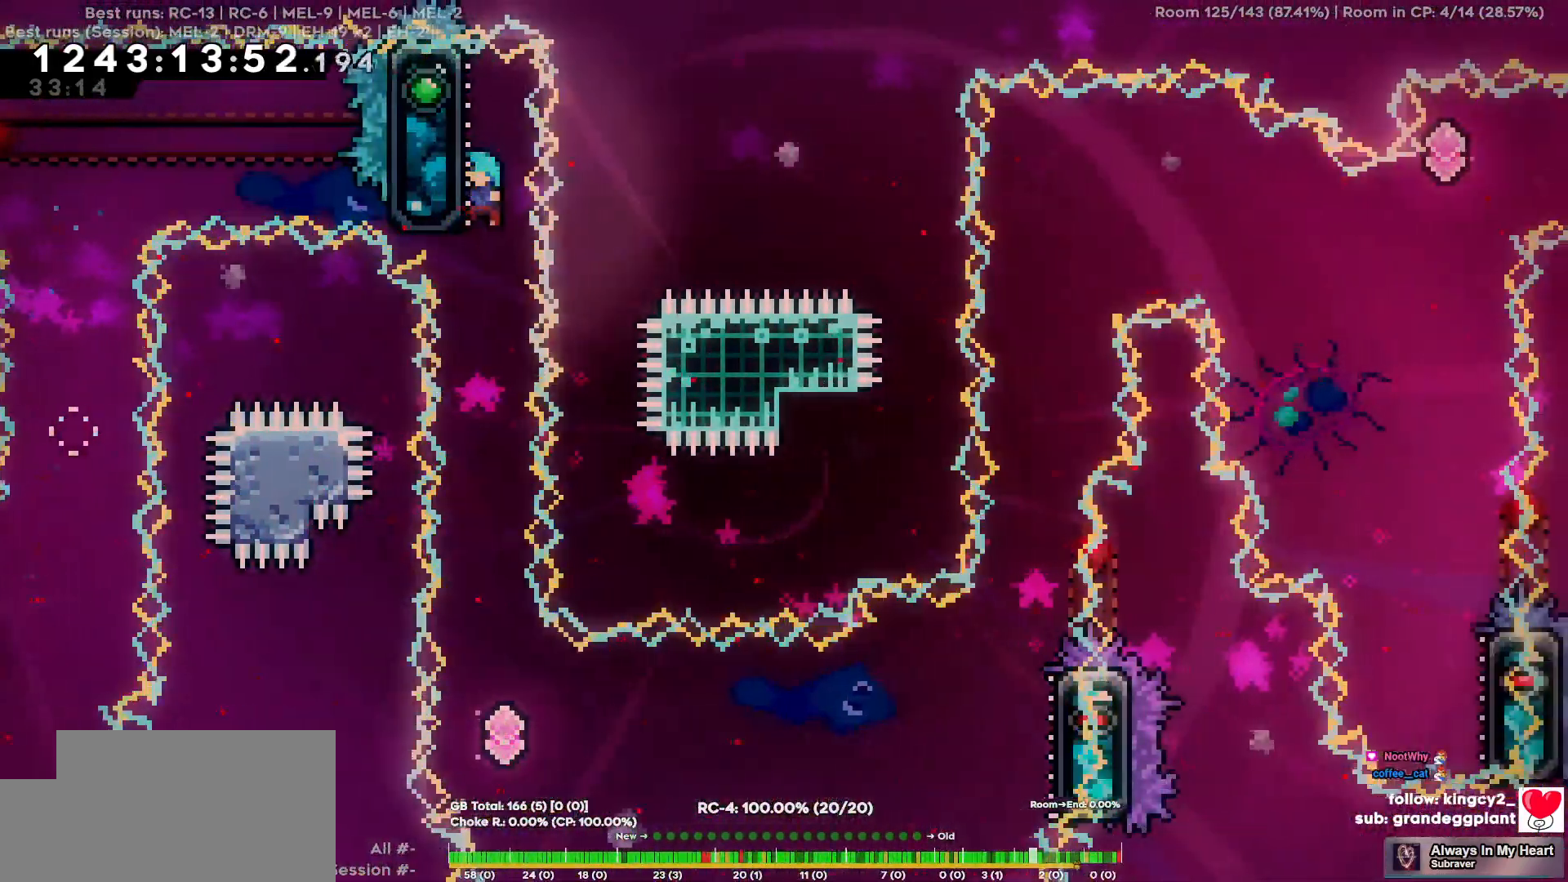
{"keys": [], "events": []}
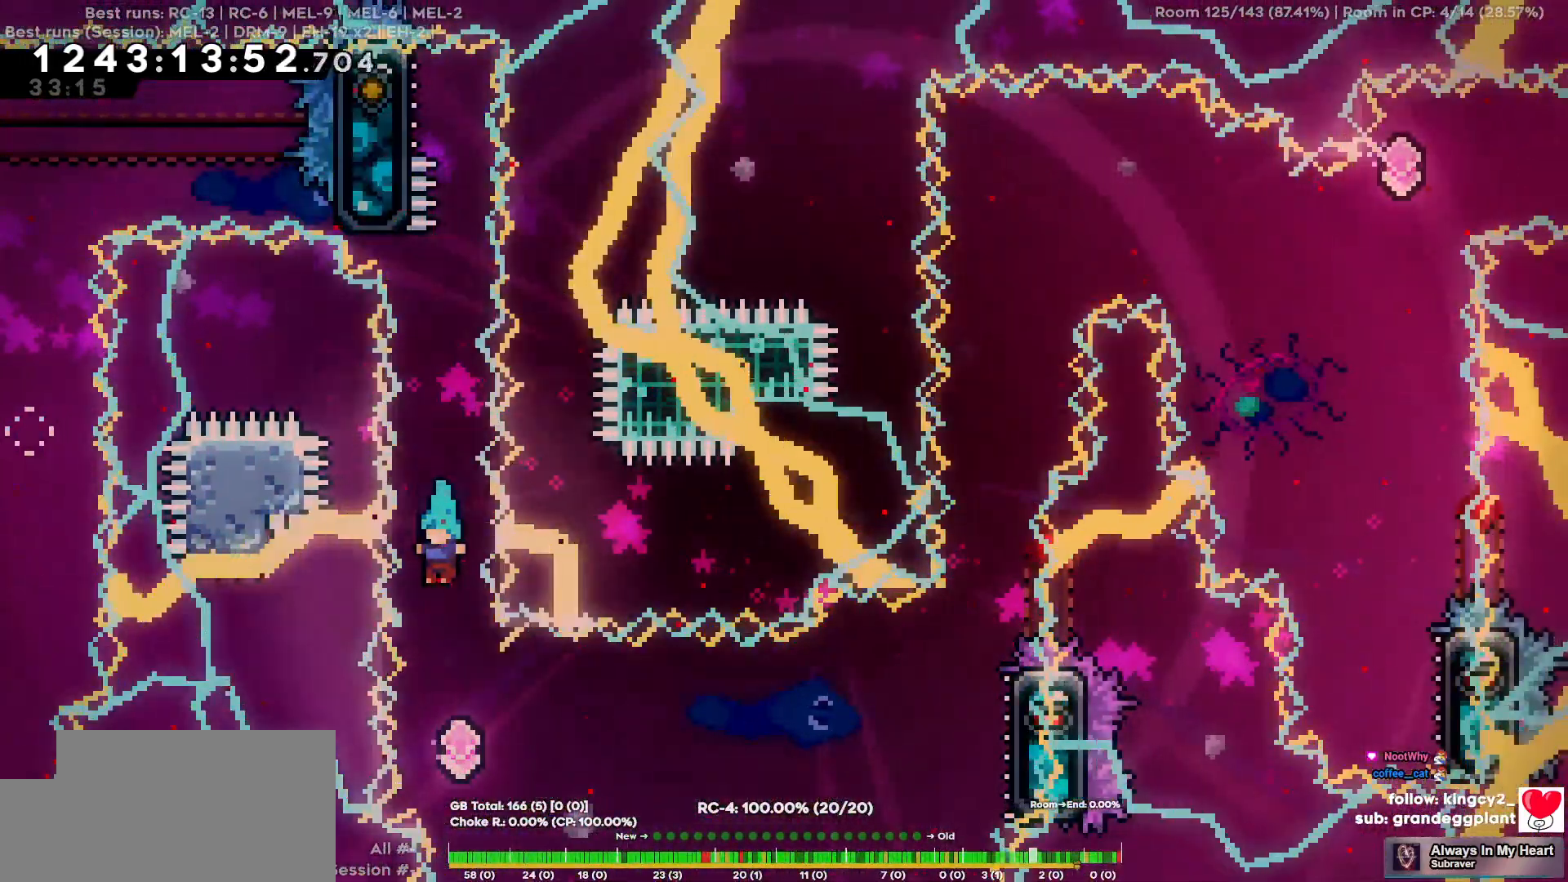
{"keys": ["d"], "events": [[200, "d", "down"]]}
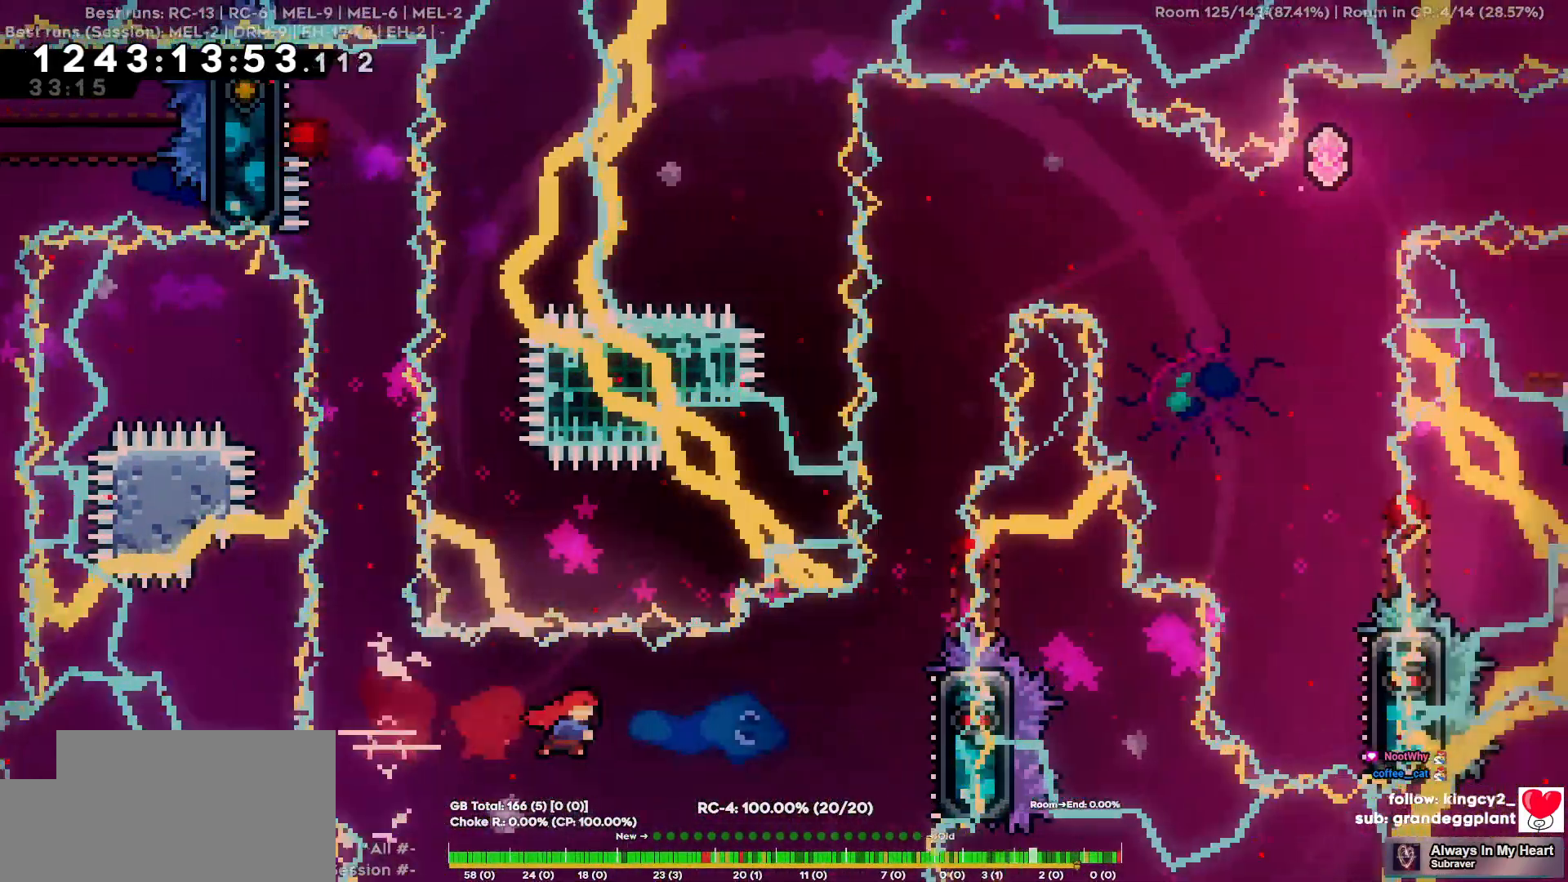
{"keys": ["d"], "events": []}
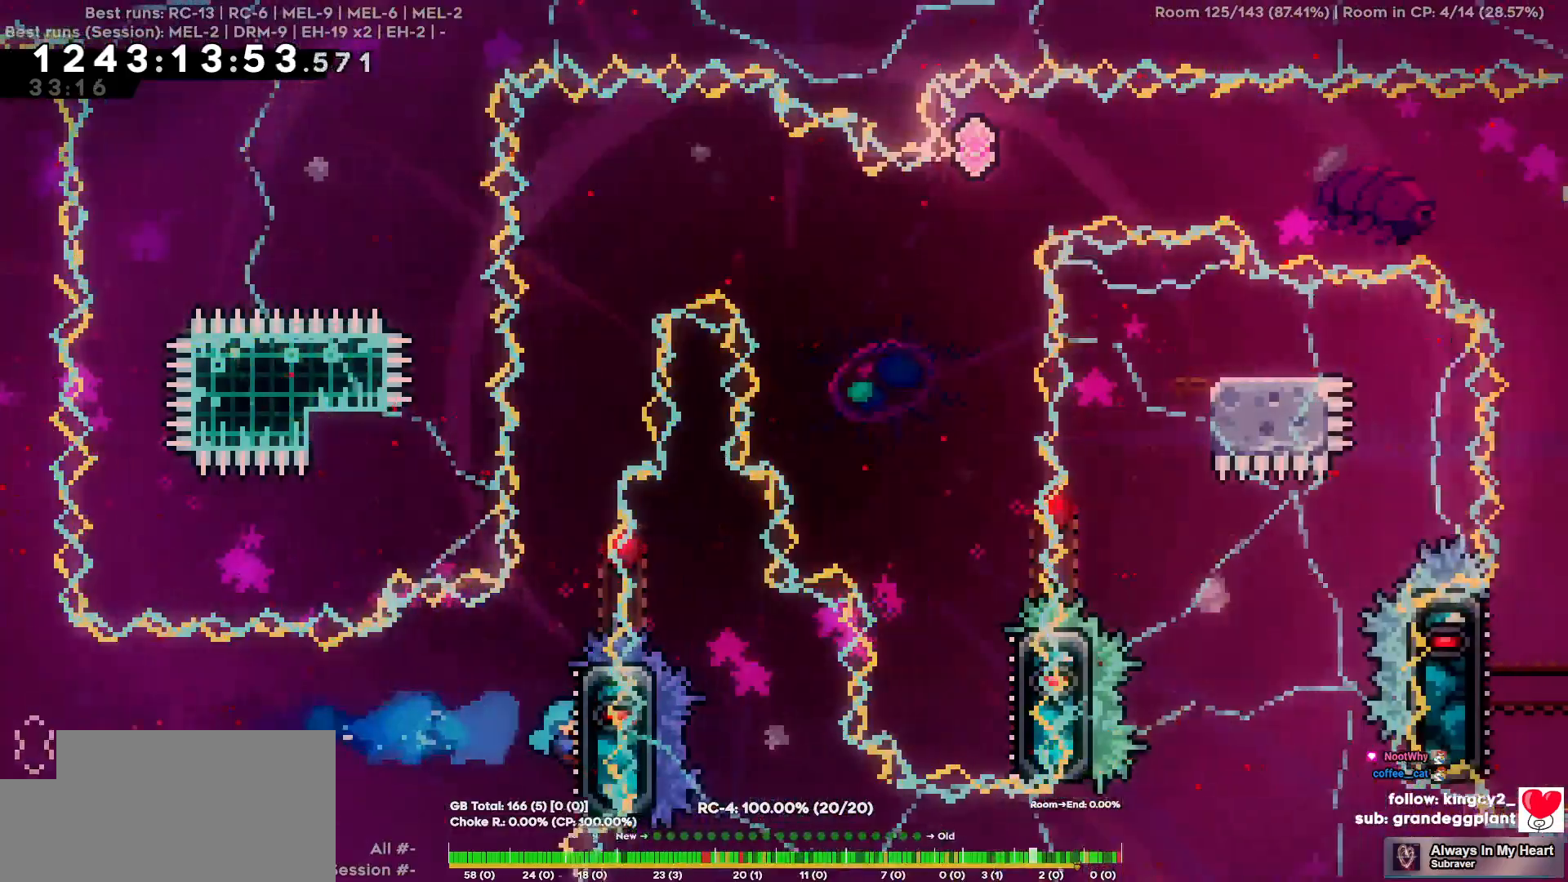
{"keys": [], "events": [[84, "d", "up"]]}
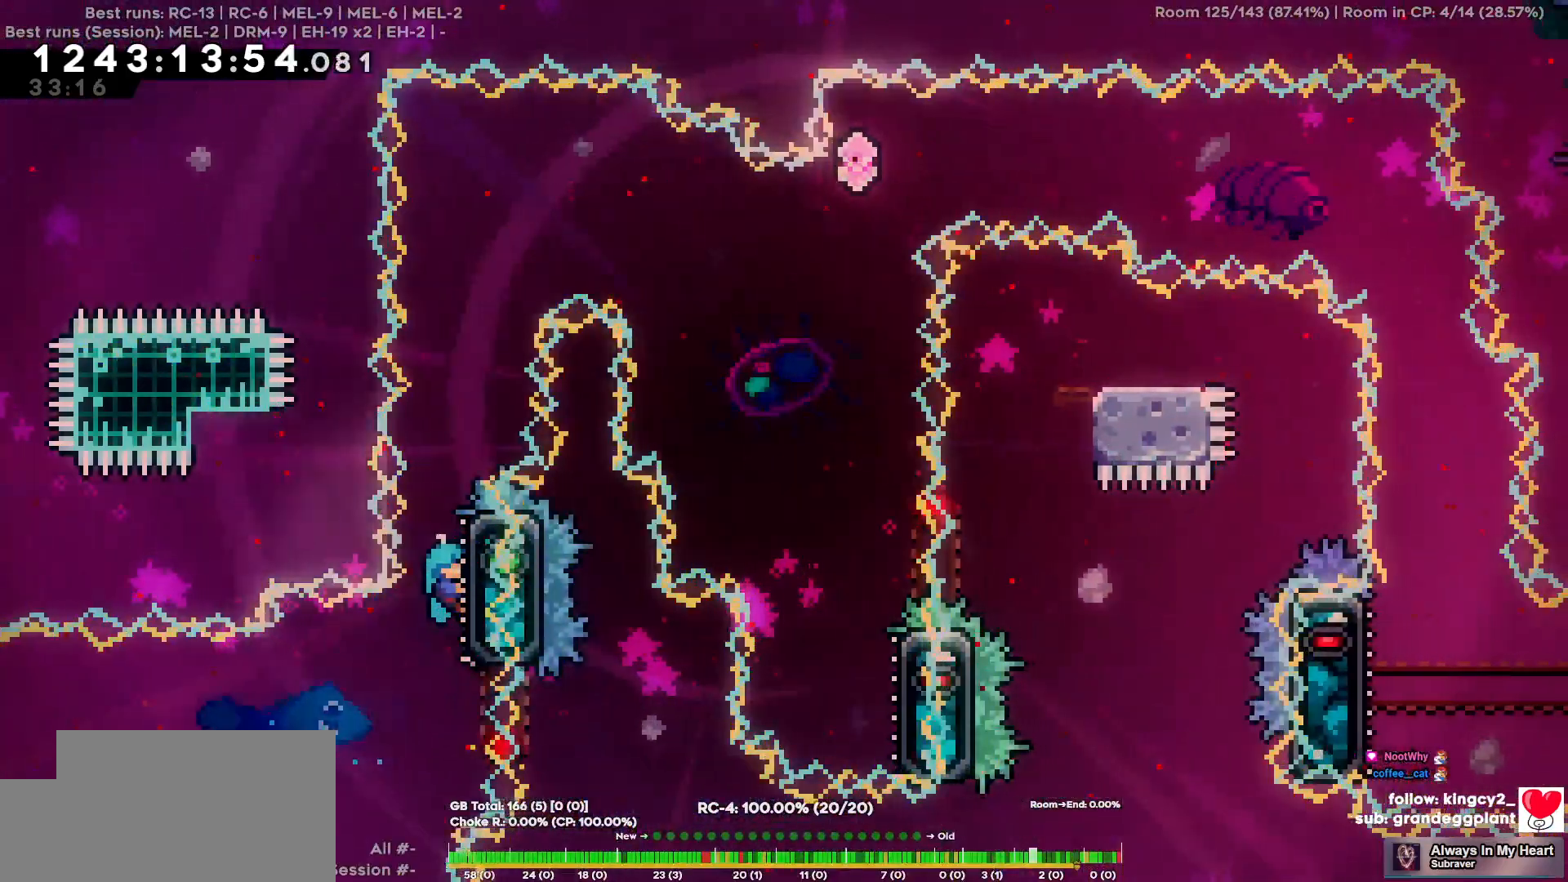
{"keys": ["d"], "events": [[284, "d", "down"]]}